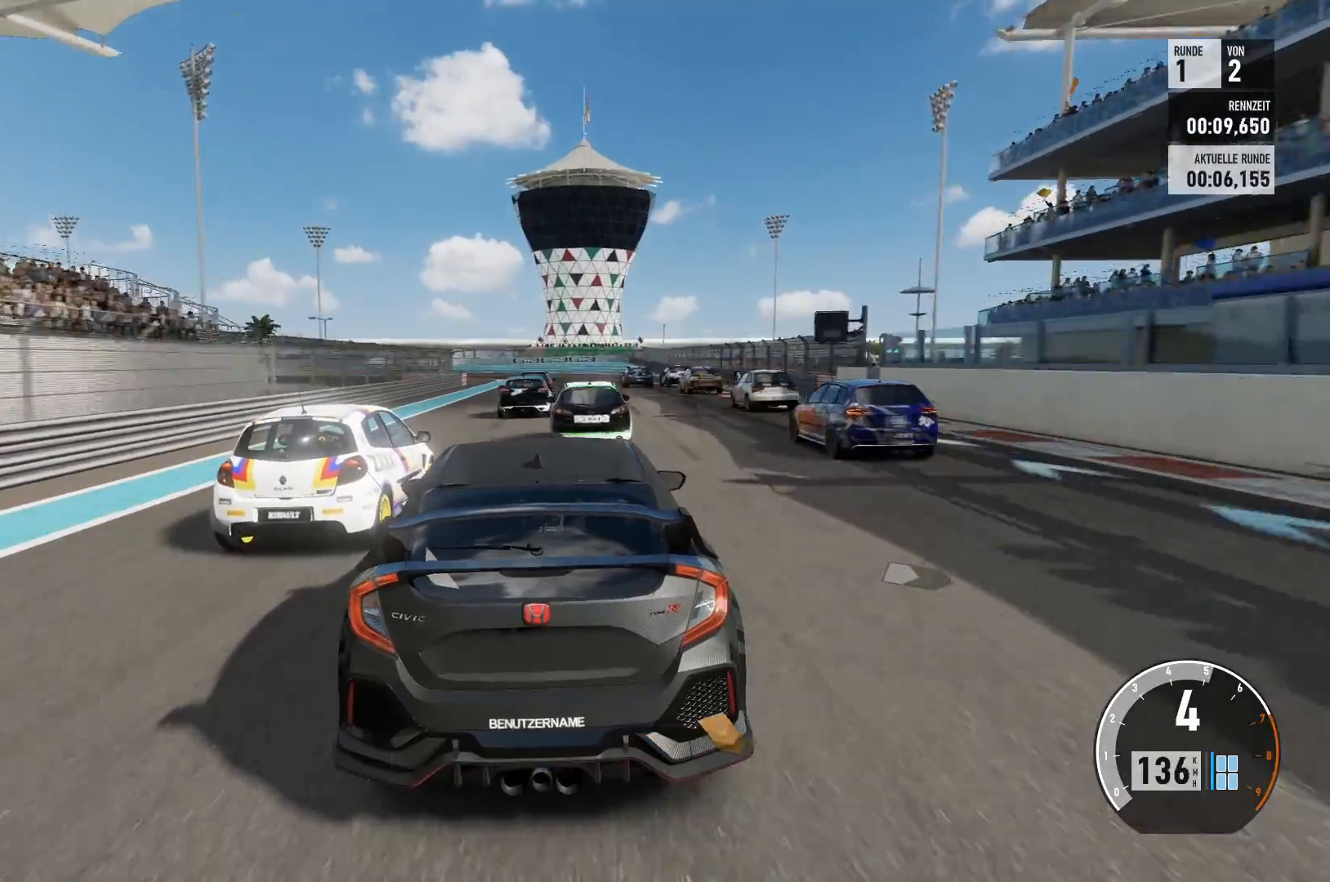
Gameplay with a controller (Xbox layout); each line is a JSON object with the inputs held at the frame after it. "events" lists button and stick changes between this image and that frame as [ms after this image, input, new state], when the widget could be followed in between.
{"buttons": [], "left_stick": "center", "right_stick": "center", "events": [[117, "R2", "up"]]}
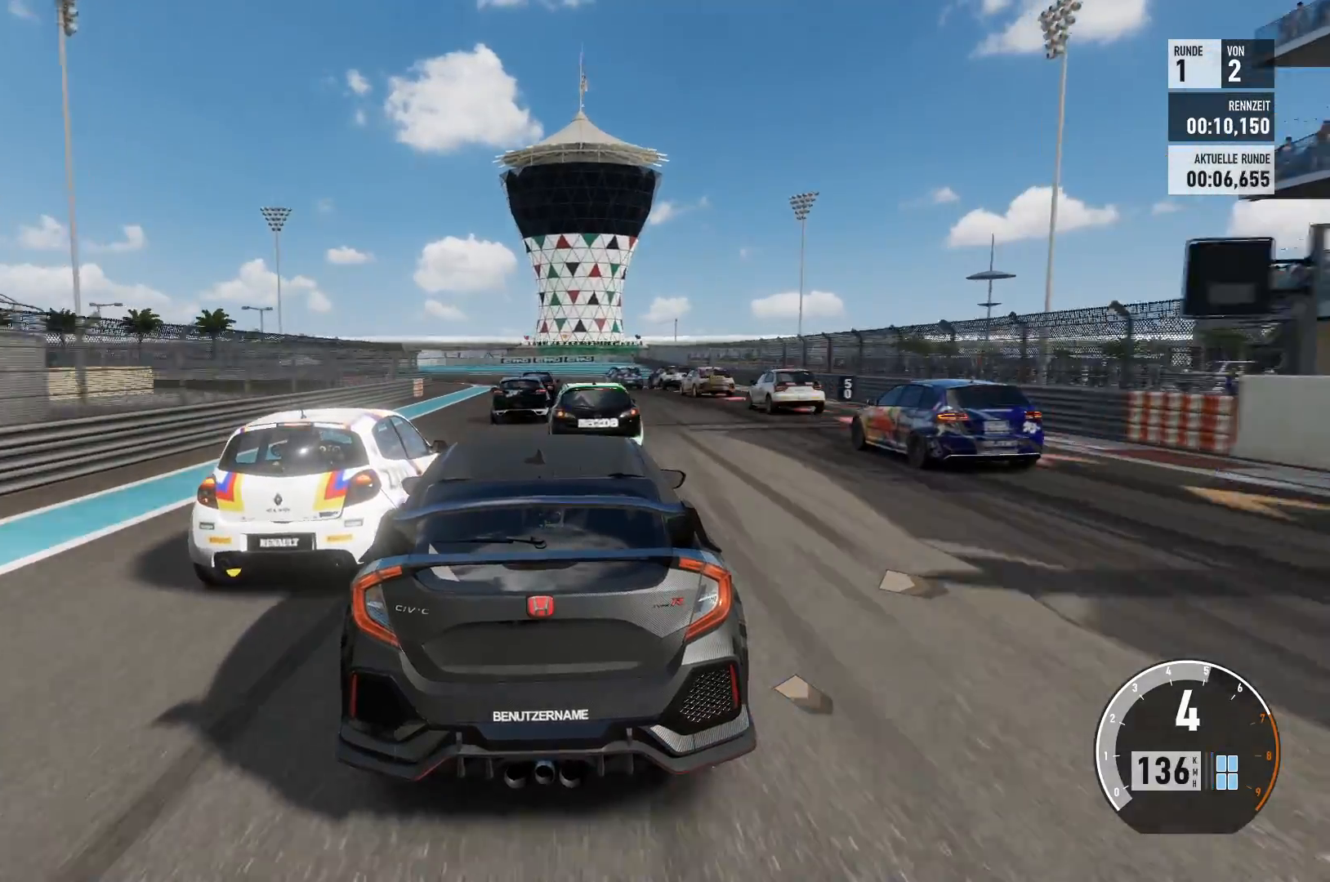
{"buttons": ["L2"], "left_stick": "center", "right_stick": "center", "events": [[484, "L2", "down"]]}
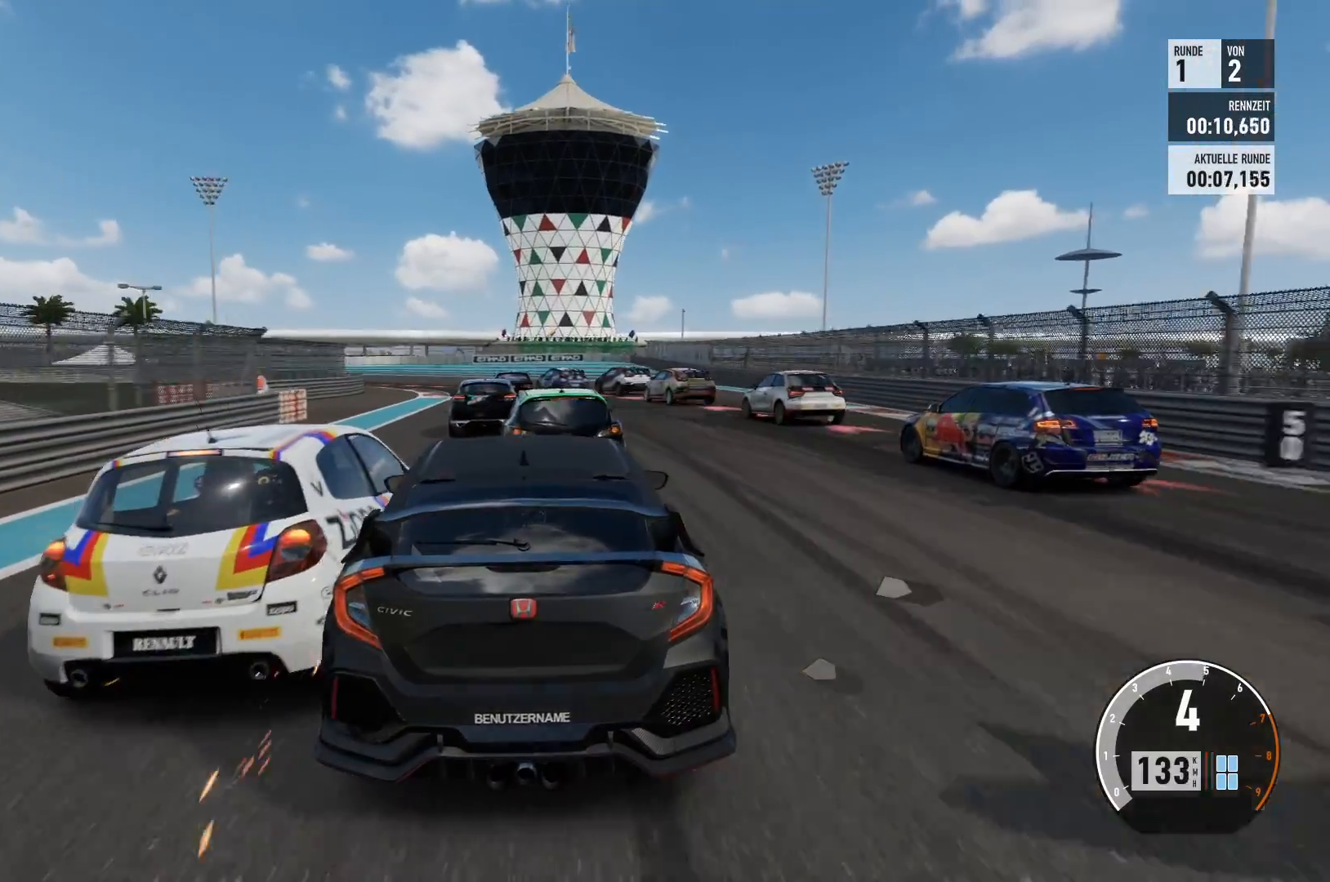
{"buttons": ["L2"], "left_stick": "left", "right_stick": "center", "events": [[418, "left_stick", "left"]]}
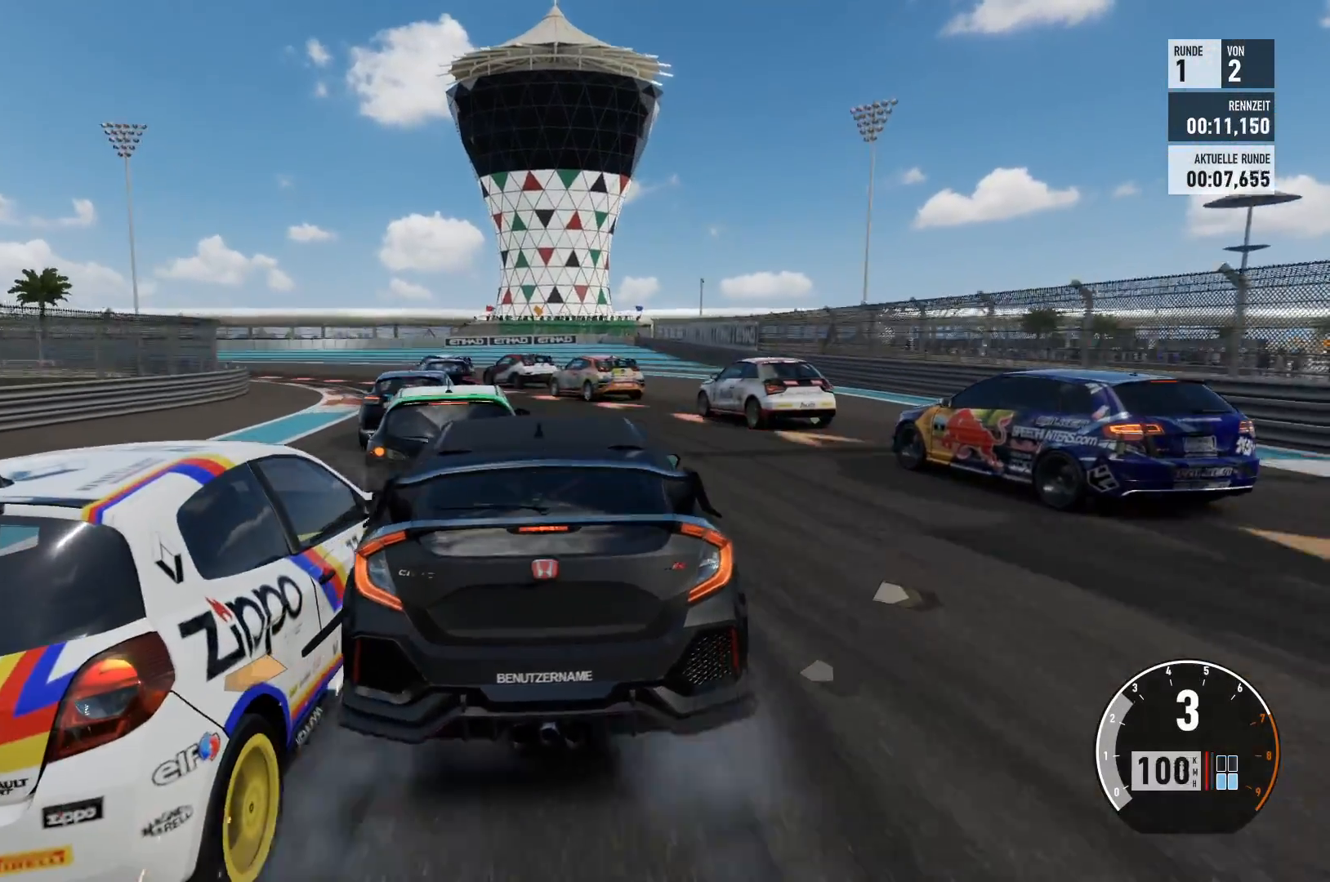
{"buttons": [], "left_stick": "left", "right_stick": "center", "events": [[17, "L2", "up"]]}
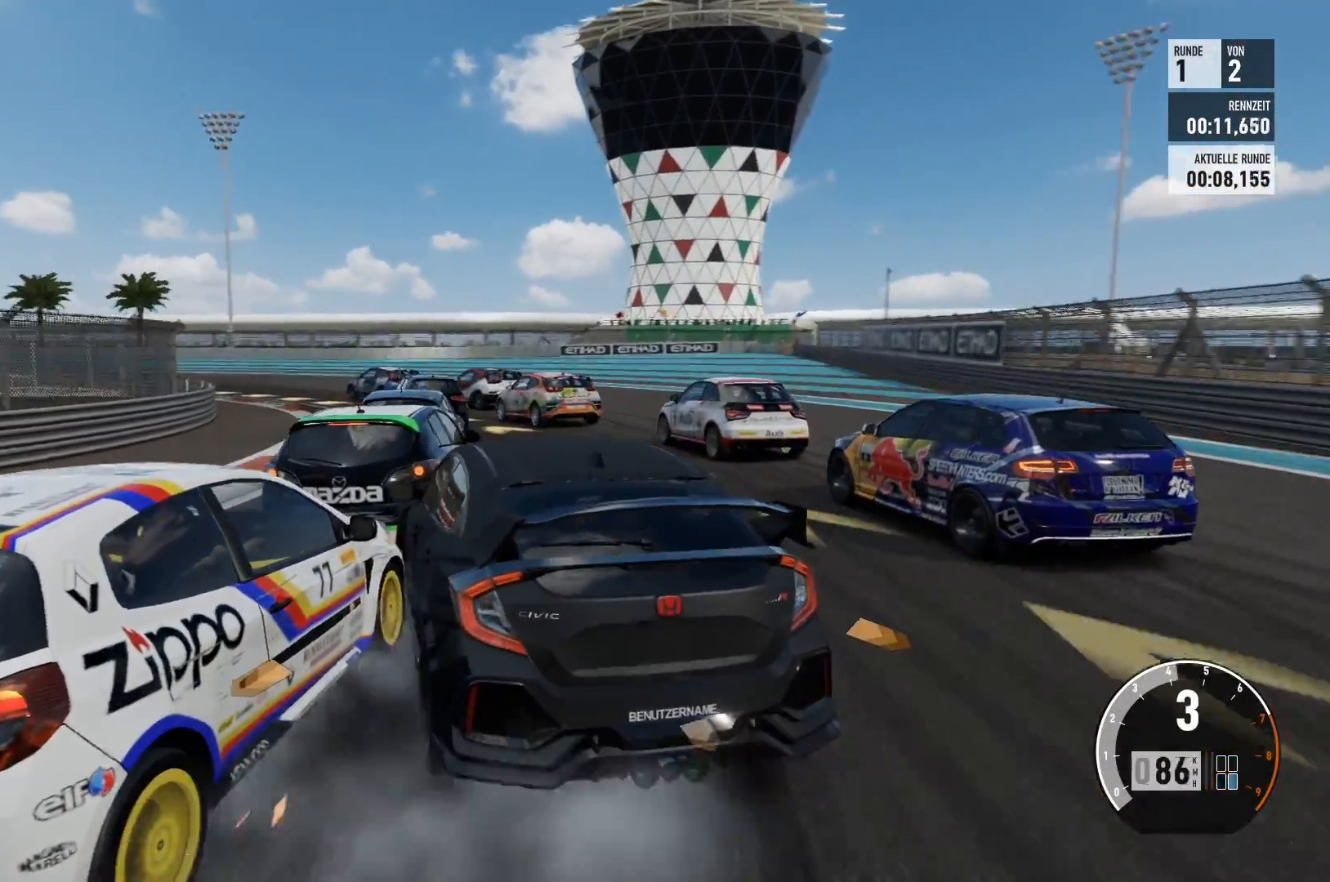
{"buttons": [], "left_stick": "left", "right_stick": "center", "events": [[17, "R2", "down"], [34, "left_stick", "center"], [251, "left_stick", "left"], [334, "R2", "up"]]}
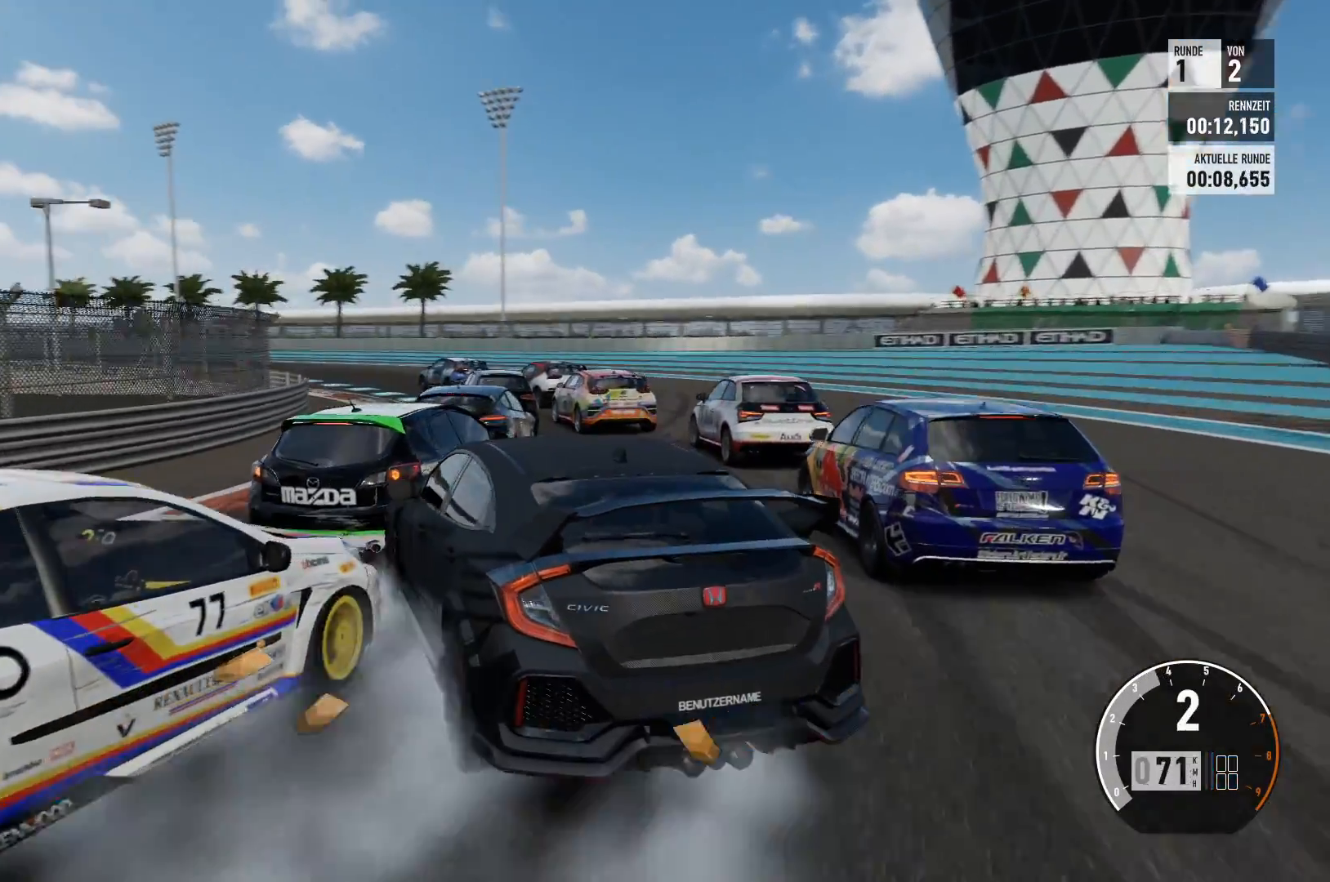
{"buttons": ["R2"], "left_stick": "right", "right_stick": "center", "events": [[17, "R2", "down"], [83, "left_stick", "center"], [150, "left_stick", "right"]]}
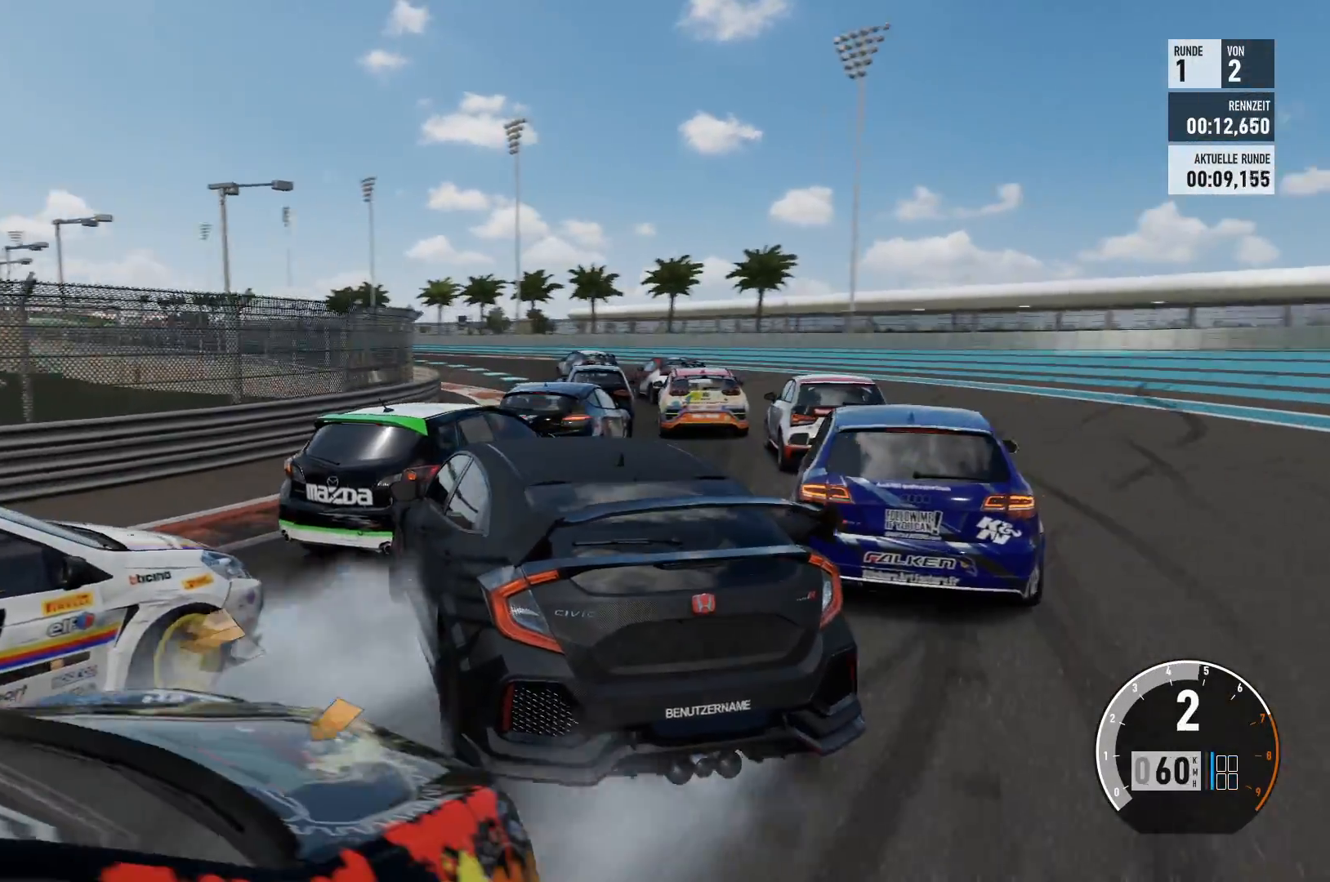
{"buttons": ["R2"], "left_stick": "center", "right_stick": "center", "events": [[101, "left_stick", "center"], [267, "left_stick", "right"], [501, "left_stick", "center"]]}
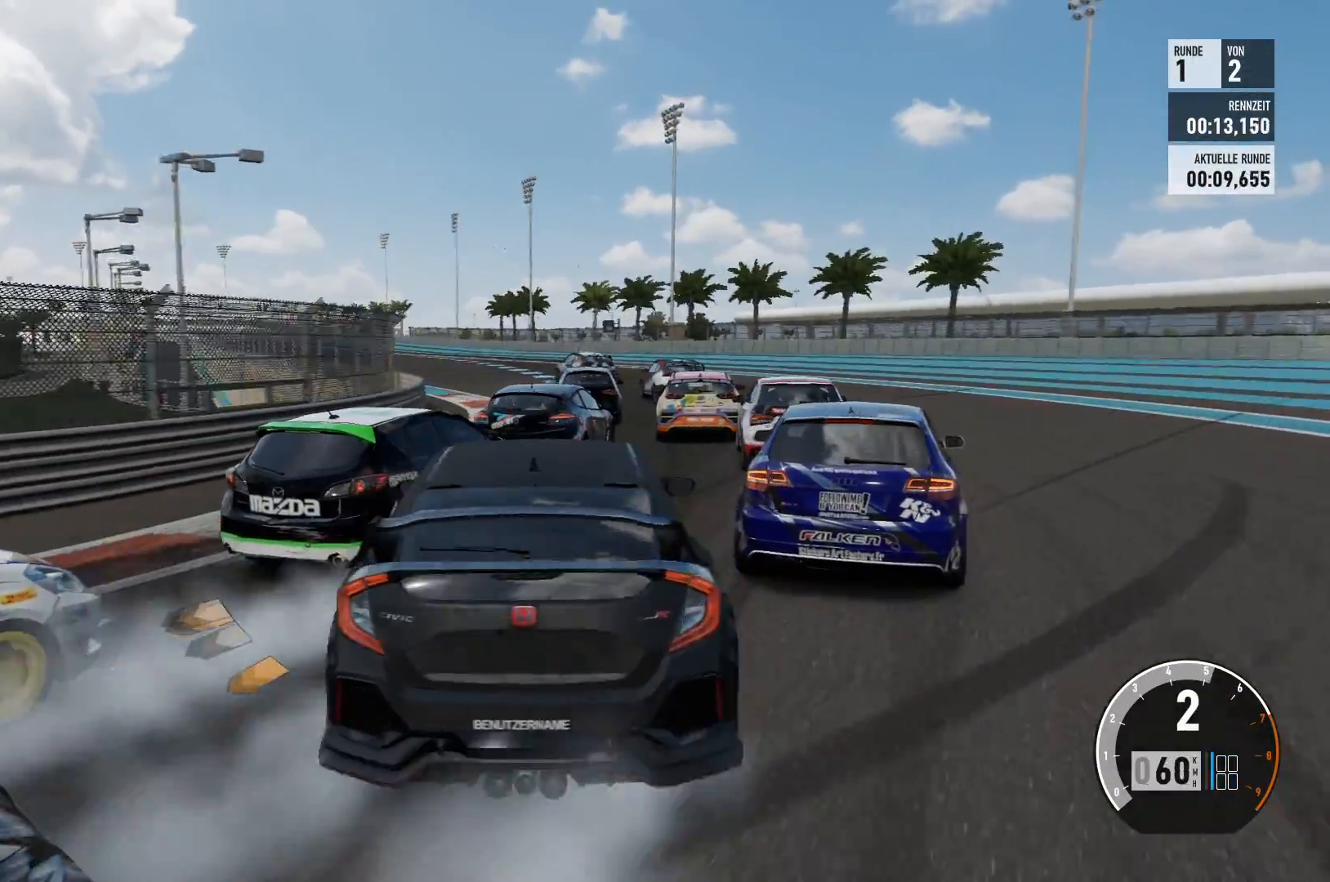
{"buttons": ["R2"], "left_stick": "left", "right_stick": "center", "events": [[83, "left_stick", "left"]]}
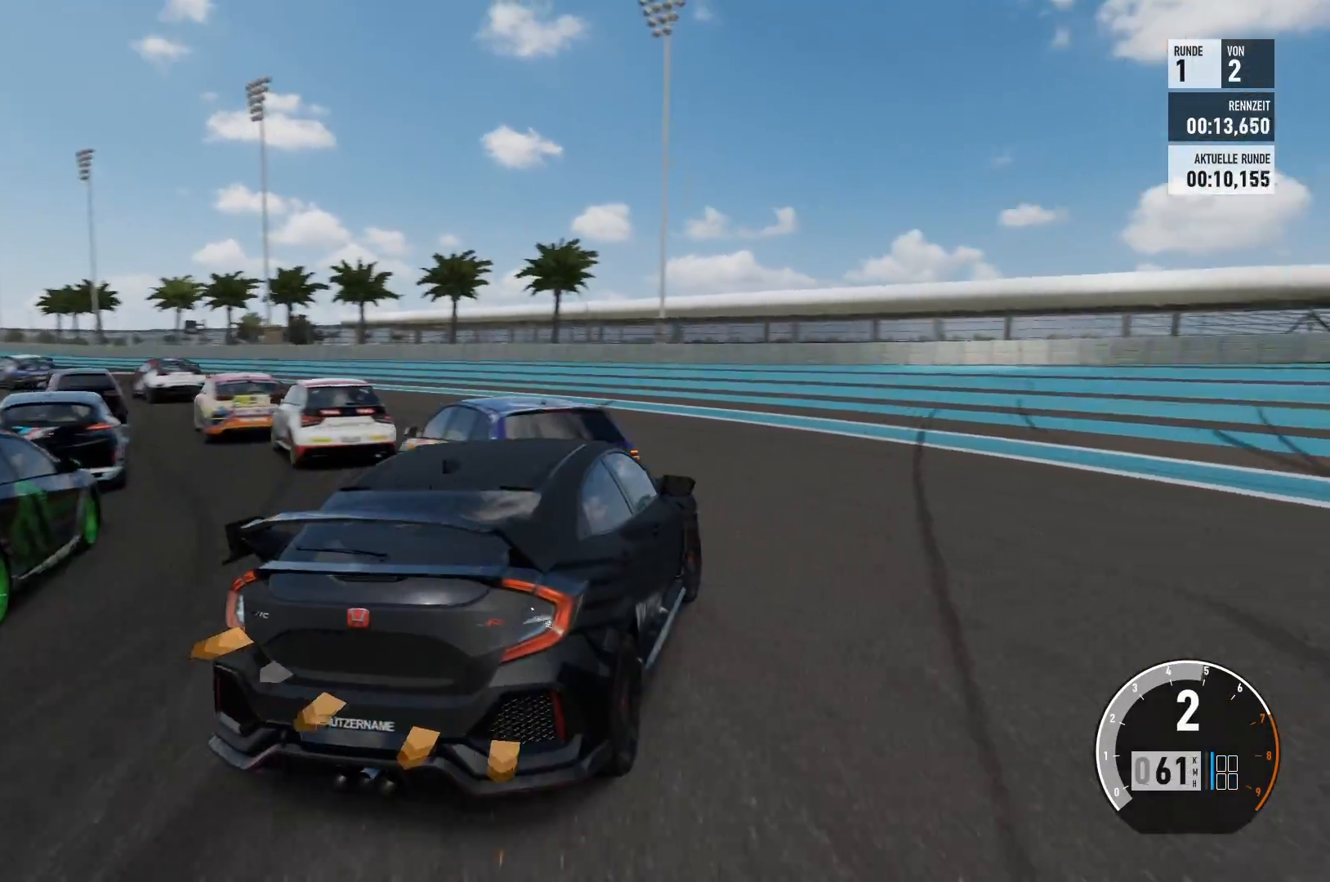
{"buttons": [], "left_stick": "left", "right_stick": "center", "events": [[51, "R2", "up"]]}
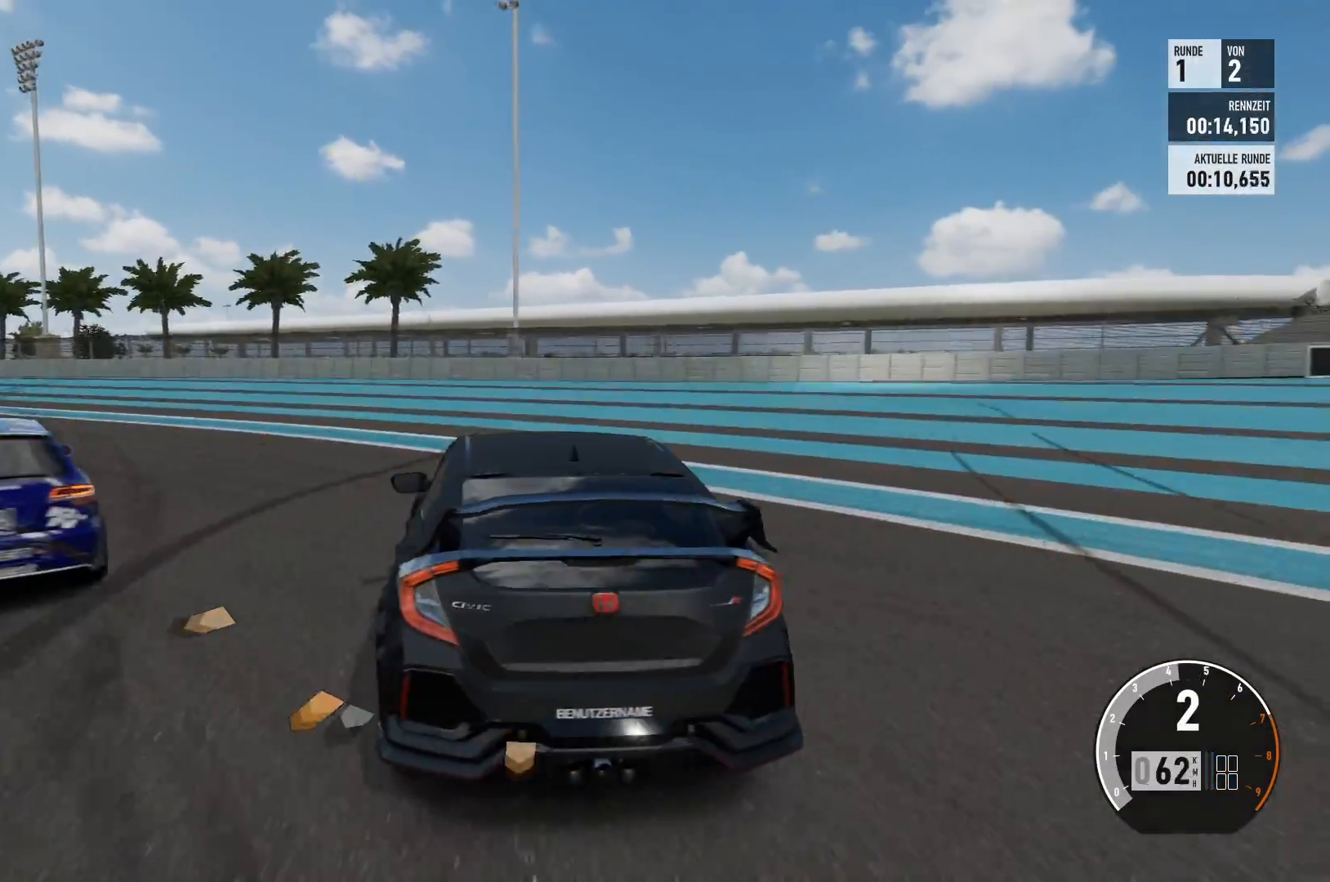
{"buttons": [], "left_stick": "left", "right_stick": "center", "events": []}
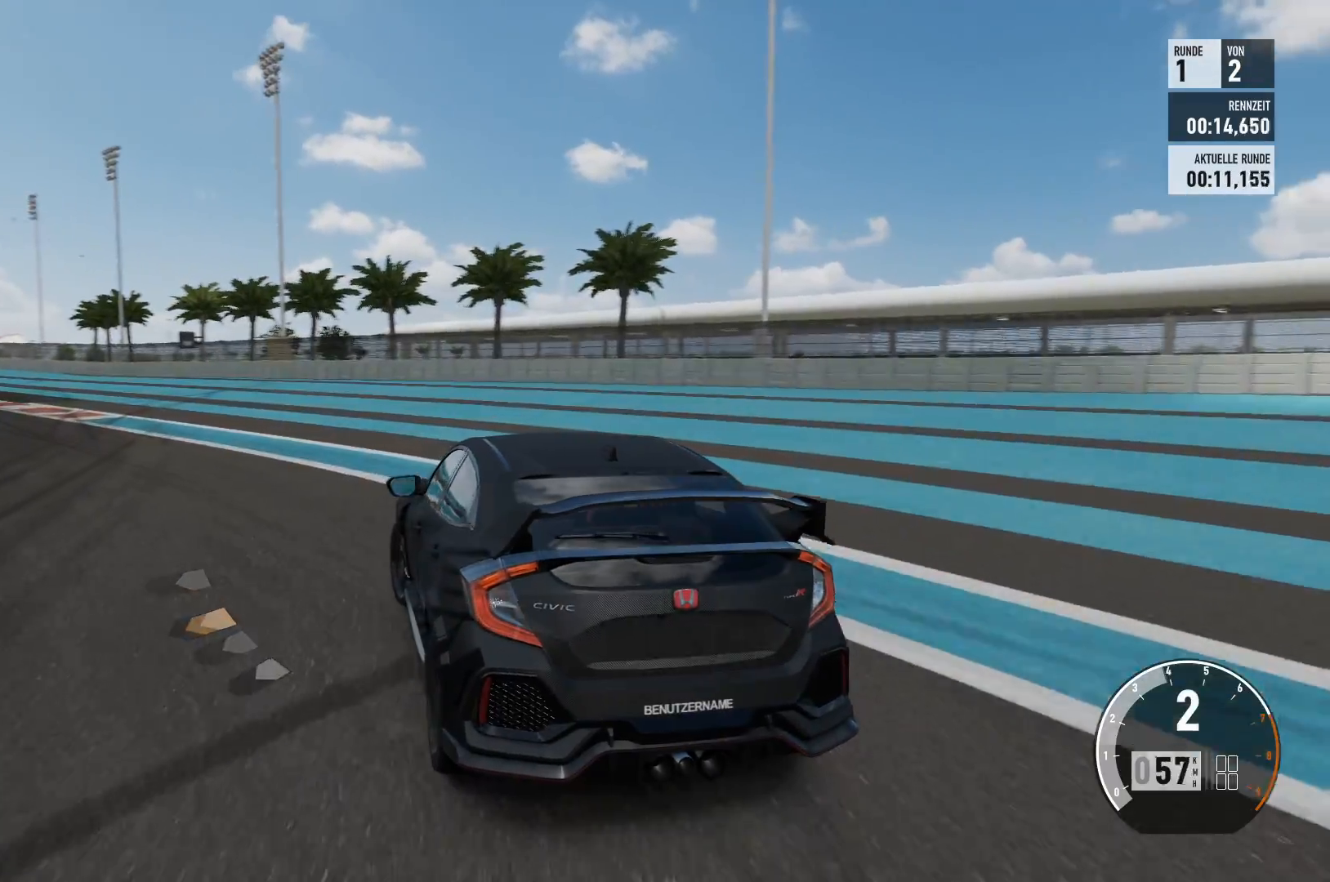
{"buttons": ["R2"], "left_stick": "left", "right_stick": "center", "events": [[217, "R2", "down"], [367, "left_stick", "center"], [468, "left_stick", "left"]]}
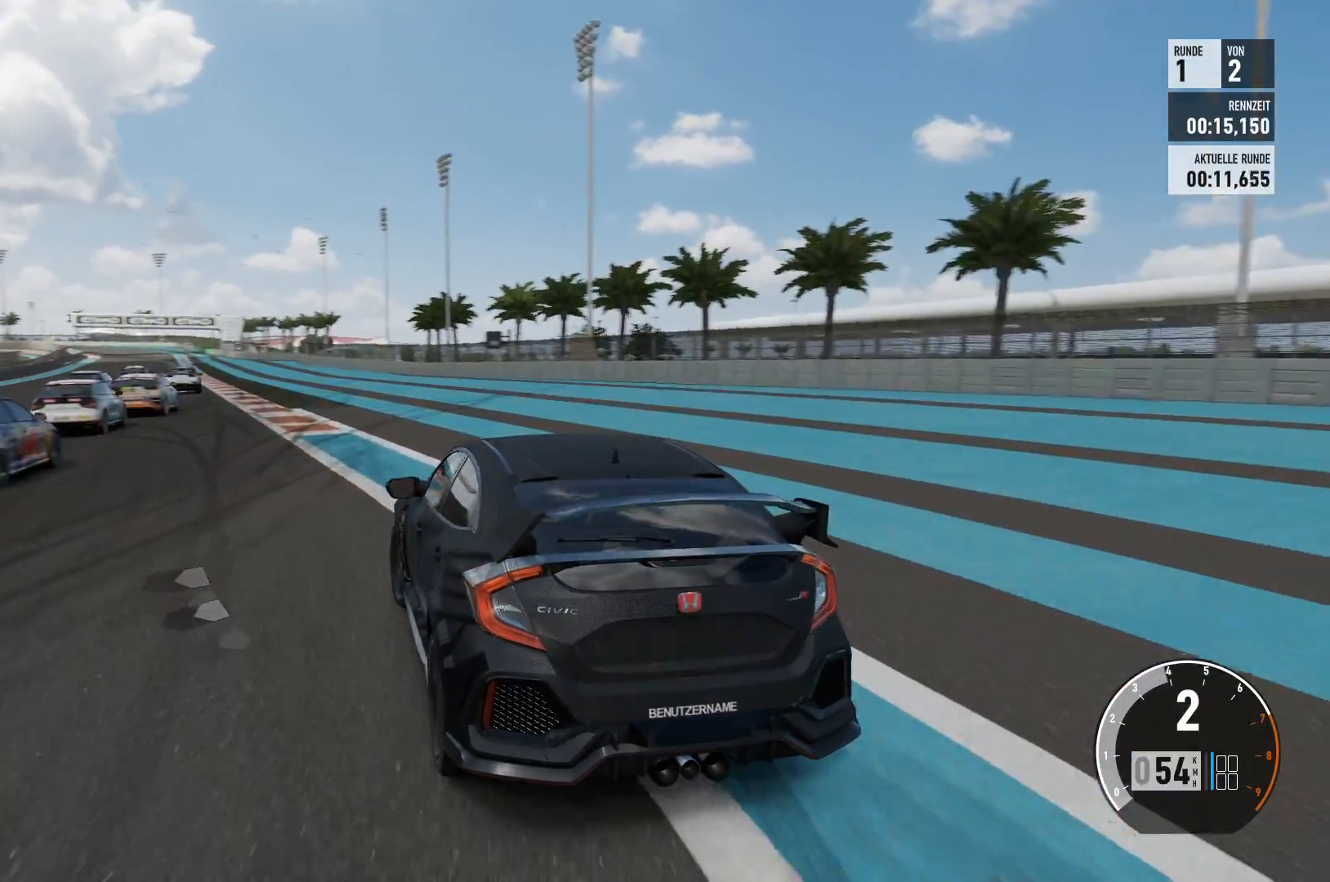
{"buttons": ["R2"], "left_stick": "center", "right_stick": "center", "events": [[384, "left_stick", "center"]]}
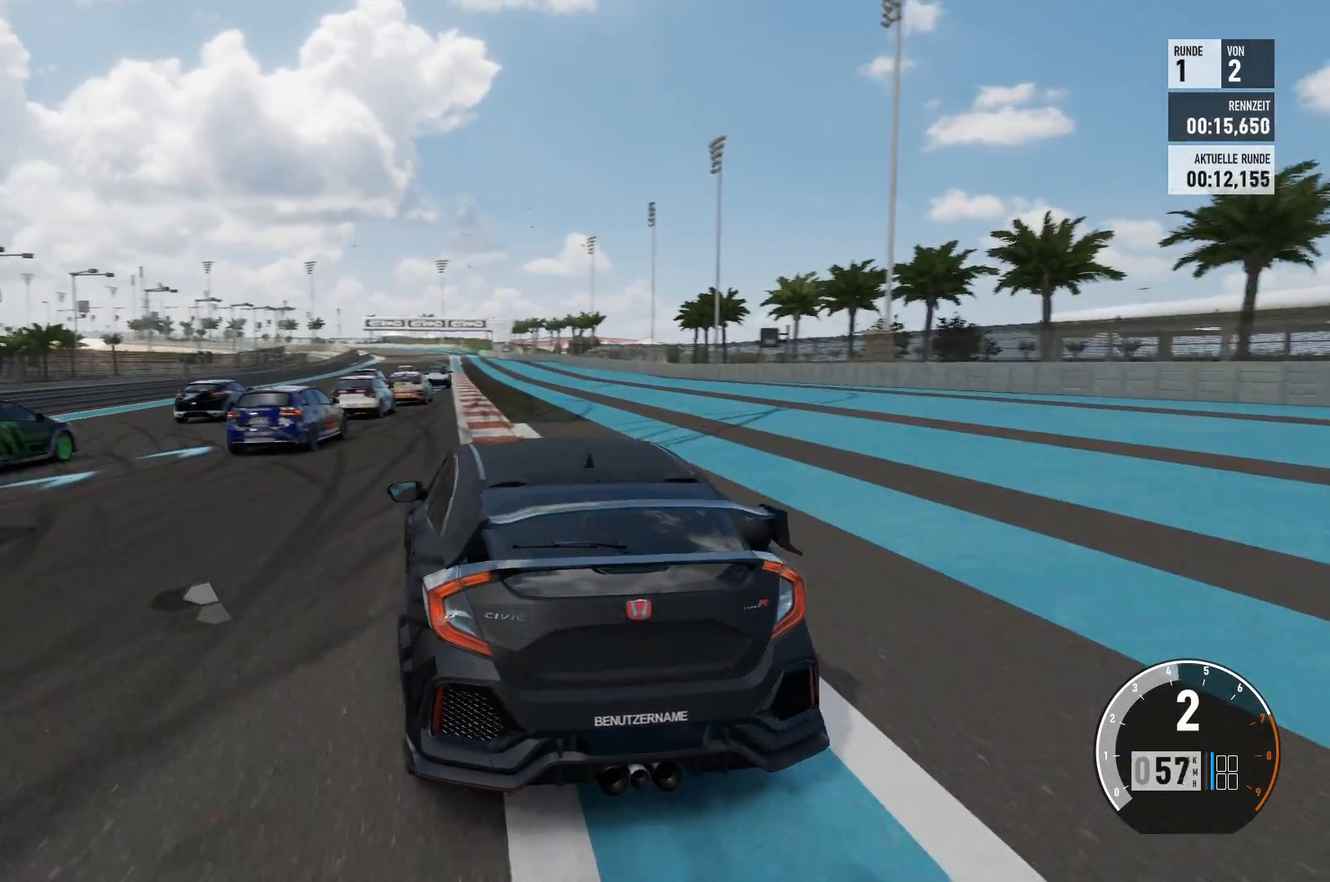
{"buttons": ["R2"], "left_stick": "center", "right_stick": "center", "events": [[101, "left_stick", "left"], [351, "left_stick", "center"]]}
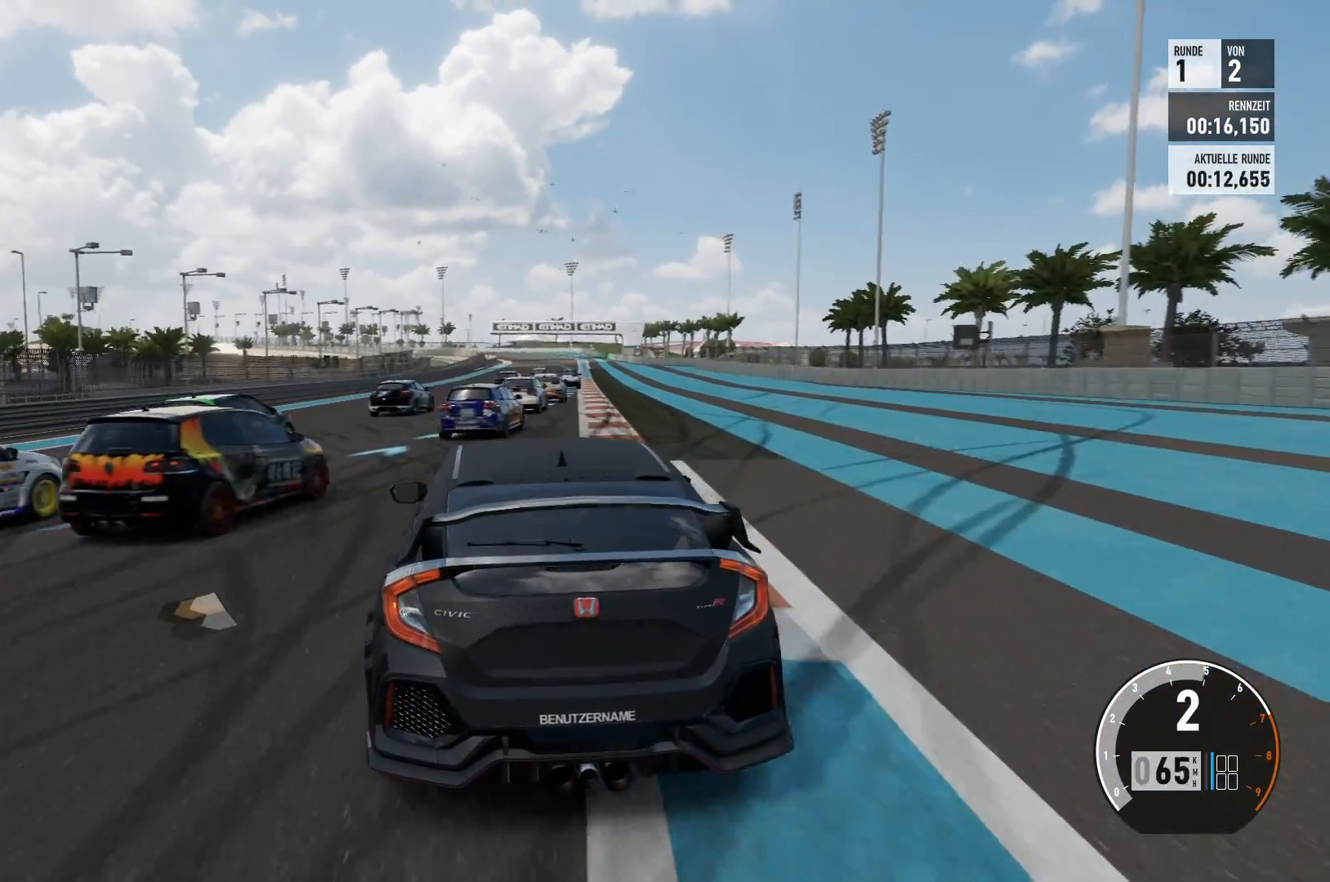
{"buttons": ["R2"], "left_stick": "center", "right_stick": "center", "events": []}
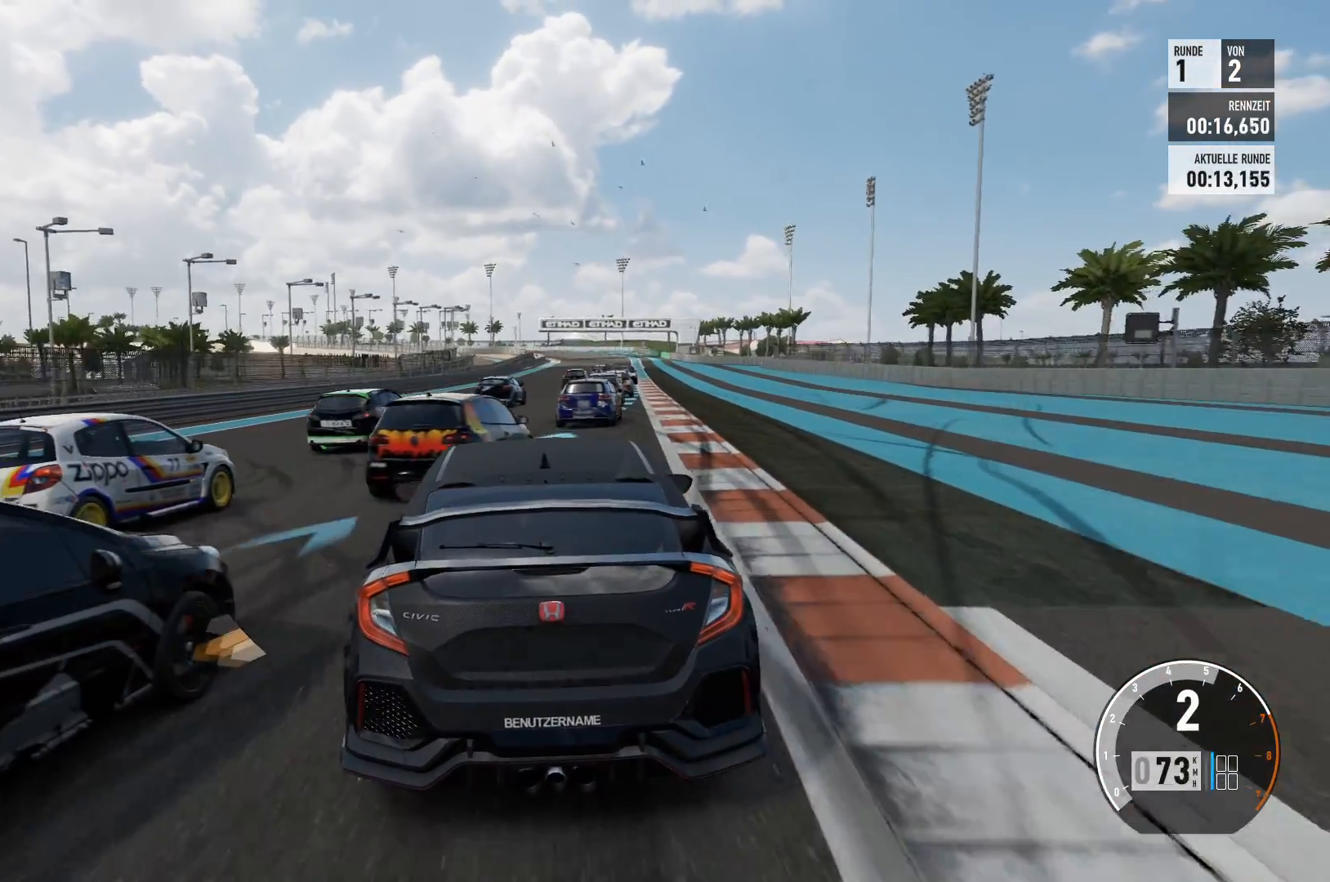
{"buttons": ["R2"], "left_stick": "center", "right_stick": "center", "events": [[184, "left_stick", "right"], [434, "left_stick", "center"]]}
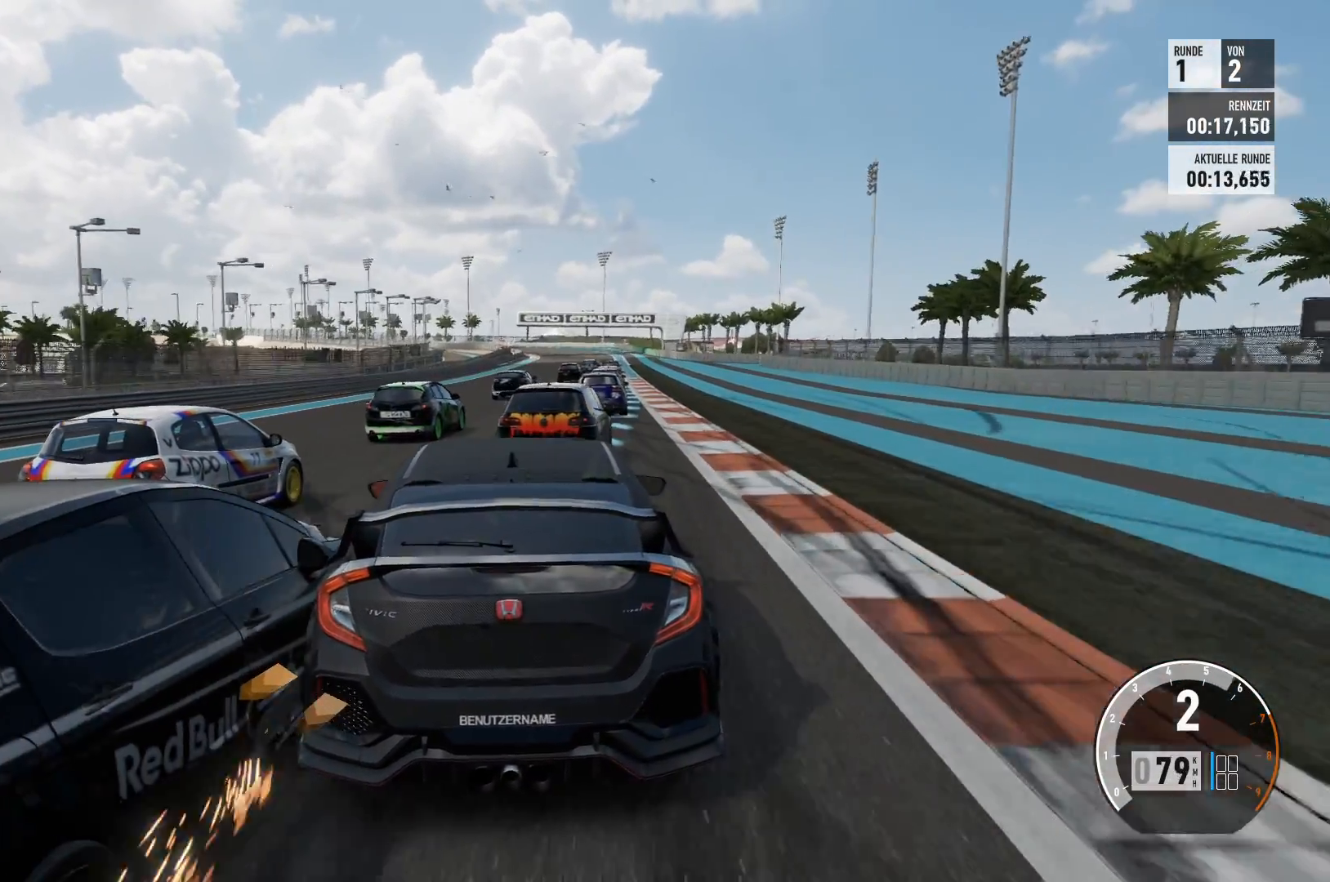
{"buttons": ["R2"], "left_stick": "right", "right_stick": "center", "events": [[384, "left_stick", "right"]]}
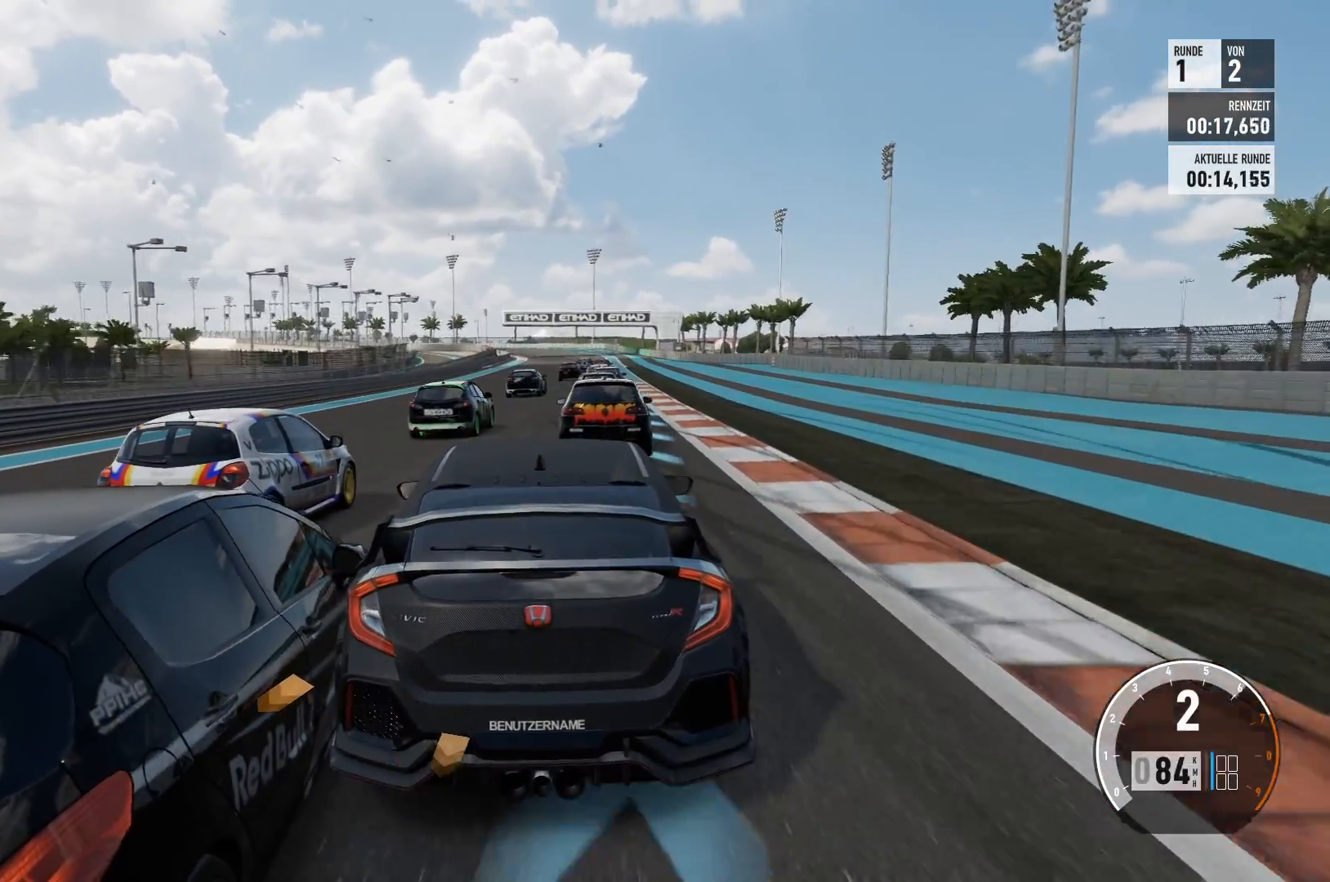
{"buttons": ["R2"], "left_stick": "center", "right_stick": "center", "events": [[151, "left_stick", "center"]]}
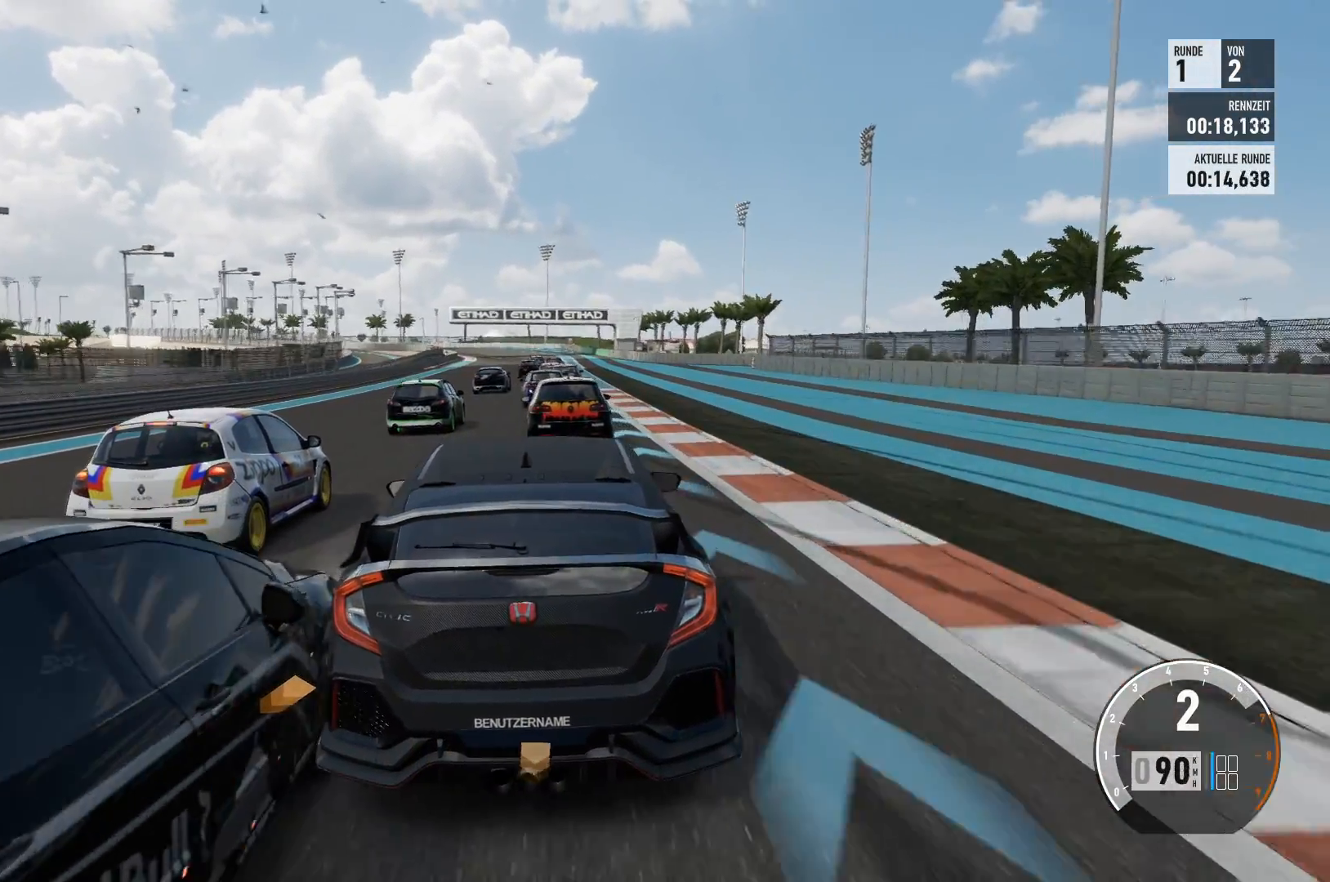
{"buttons": ["R2"], "left_stick": "left", "right_stick": "center", "events": [[450, "left_stick", "left"]]}
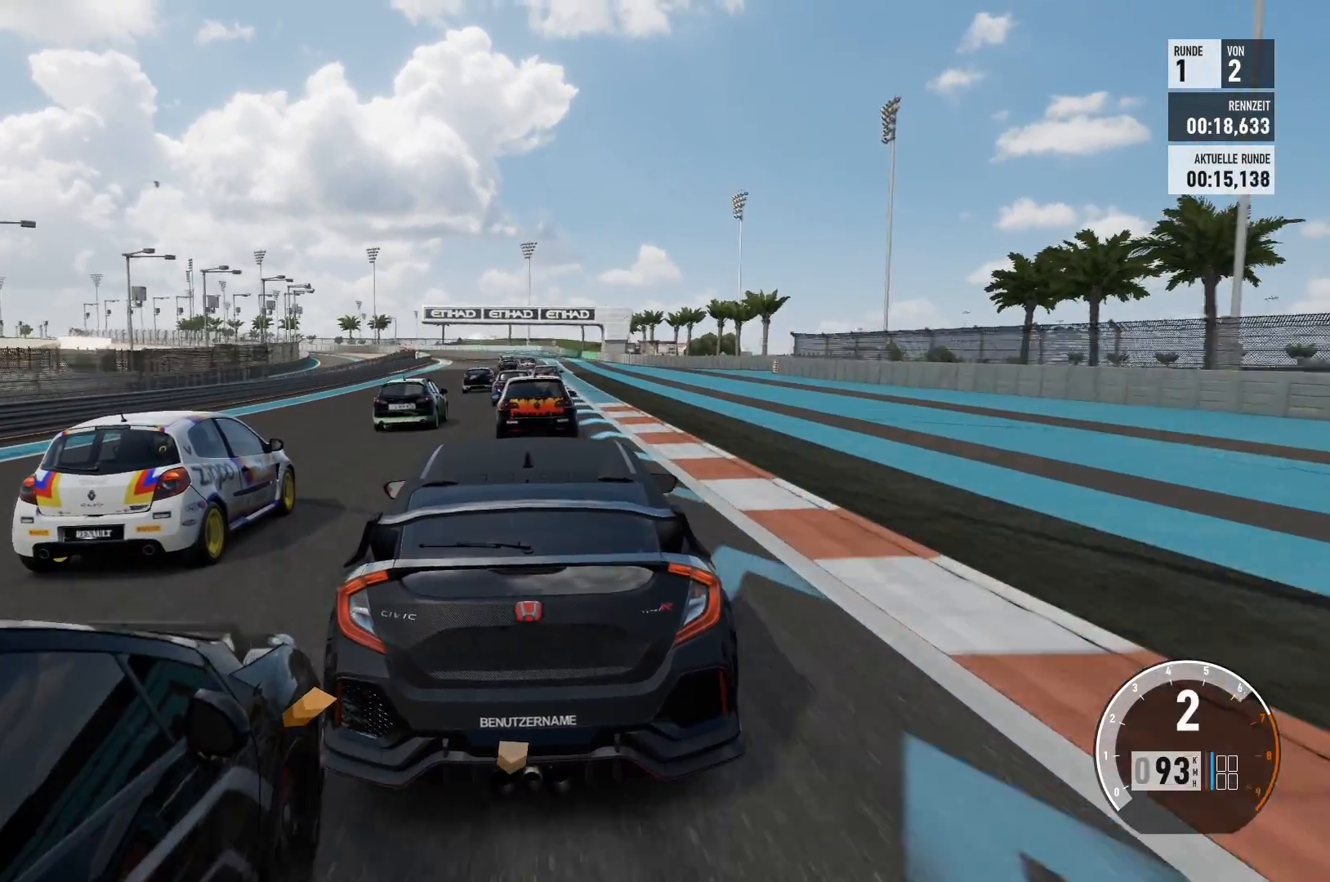
{"buttons": ["R2"], "left_stick": "center", "right_stick": "center", "events": [[101, "left_stick", "center"], [267, "left_stick", "left"], [401, "left_stick", "center"]]}
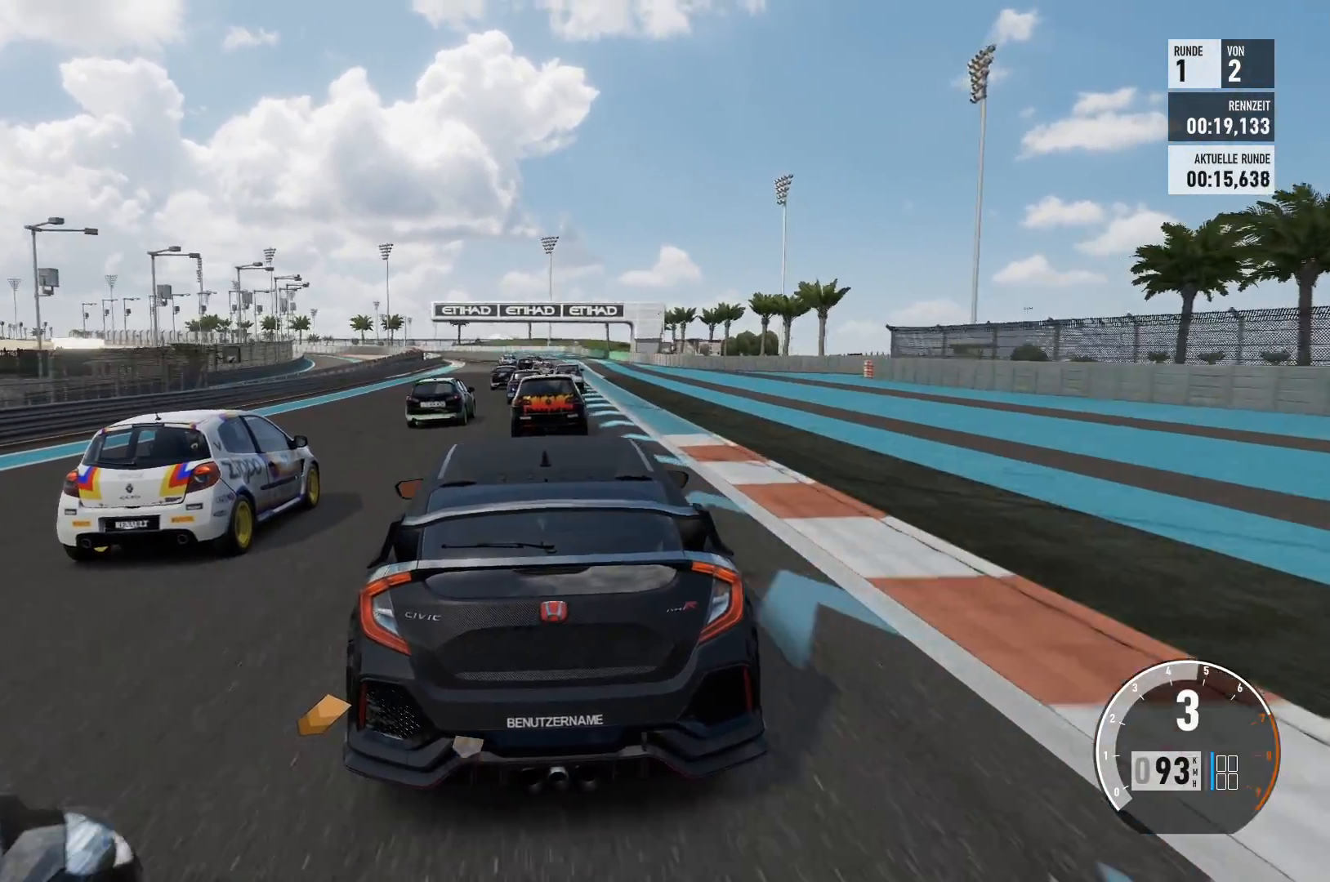
{"buttons": ["R2"], "left_stick": "left", "right_stick": "center", "events": [[117, "left_stick", "left"]]}
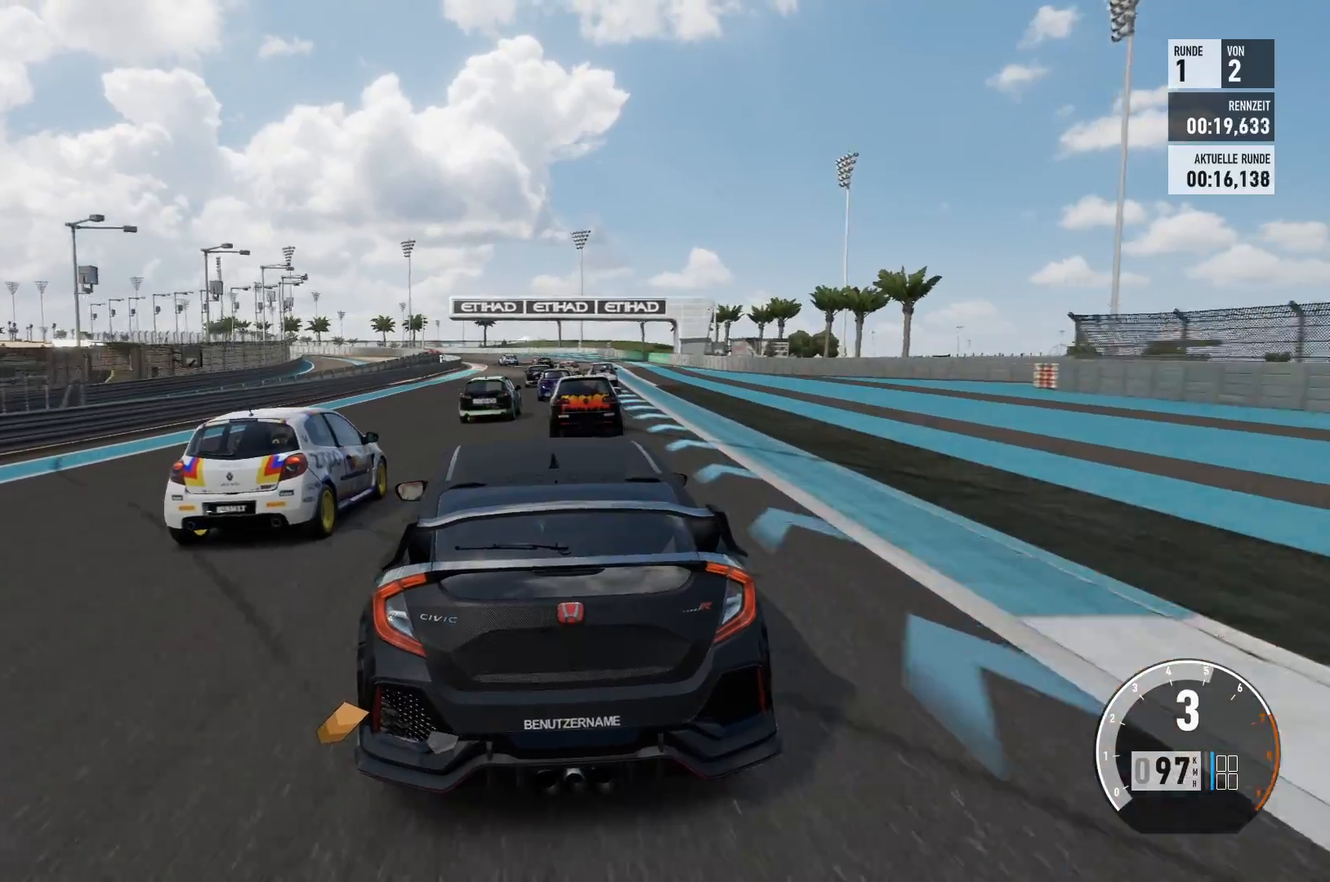
{"buttons": ["R2"], "left_stick": "center", "right_stick": "center", "events": [[51, "left_stick", "center"]]}
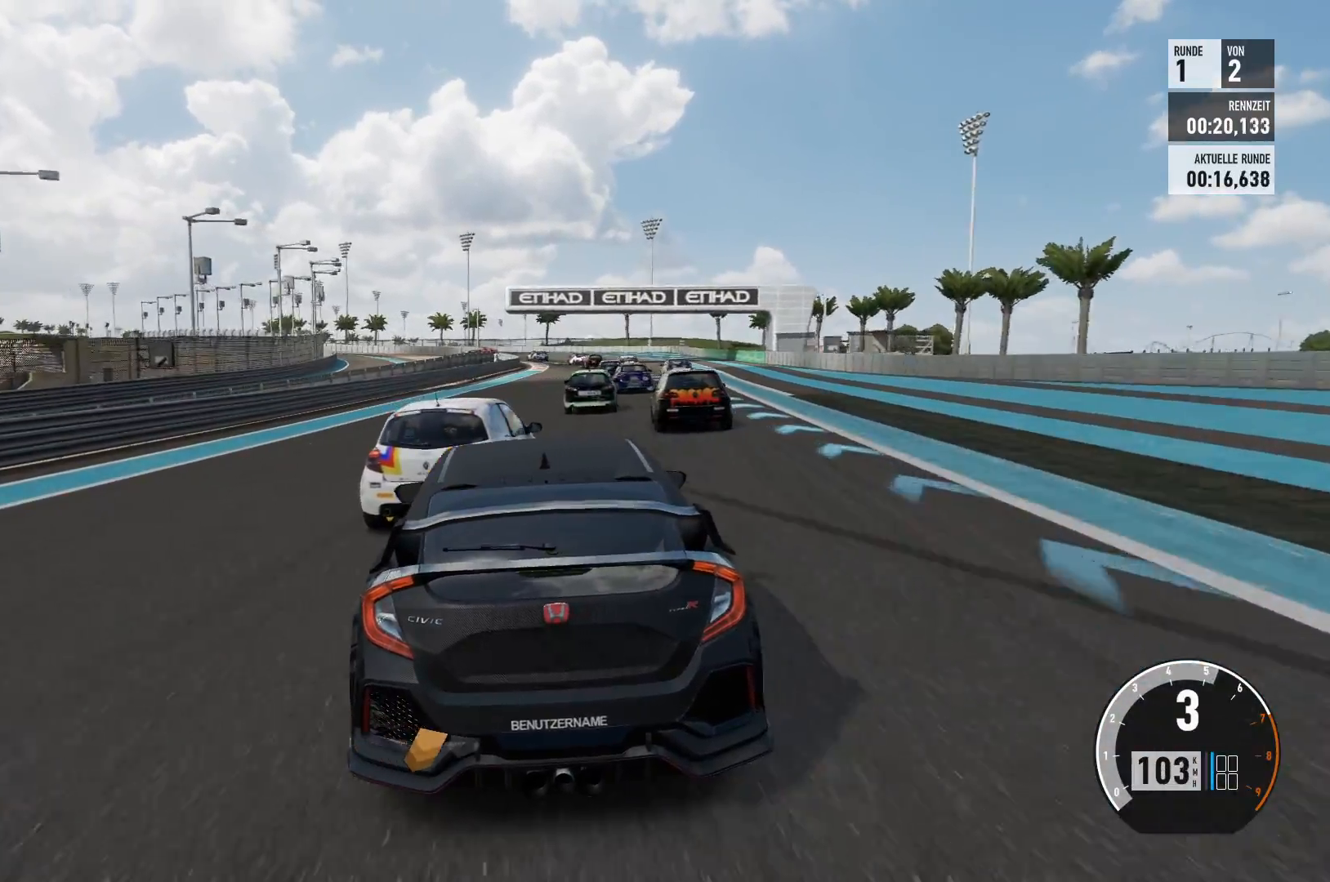
{"buttons": ["R2"], "left_stick": "right", "right_stick": "center", "events": [[17, "left_stick", "right"], [183, "left_stick", "center"], [484, "left_stick", "right"]]}
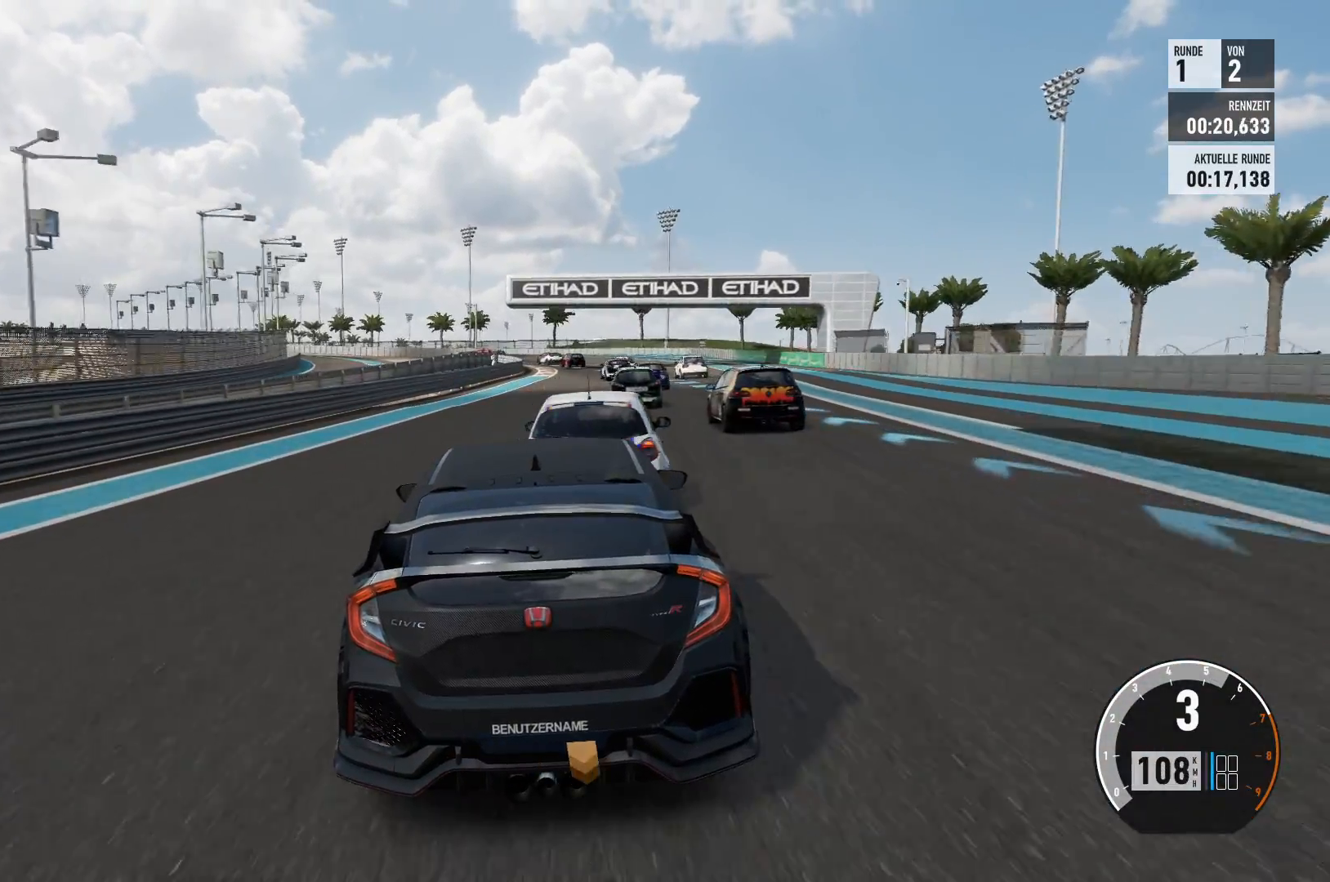
{"buttons": ["R2"], "left_stick": "center", "right_stick": "center", "events": [[451, "left_stick", "center"]]}
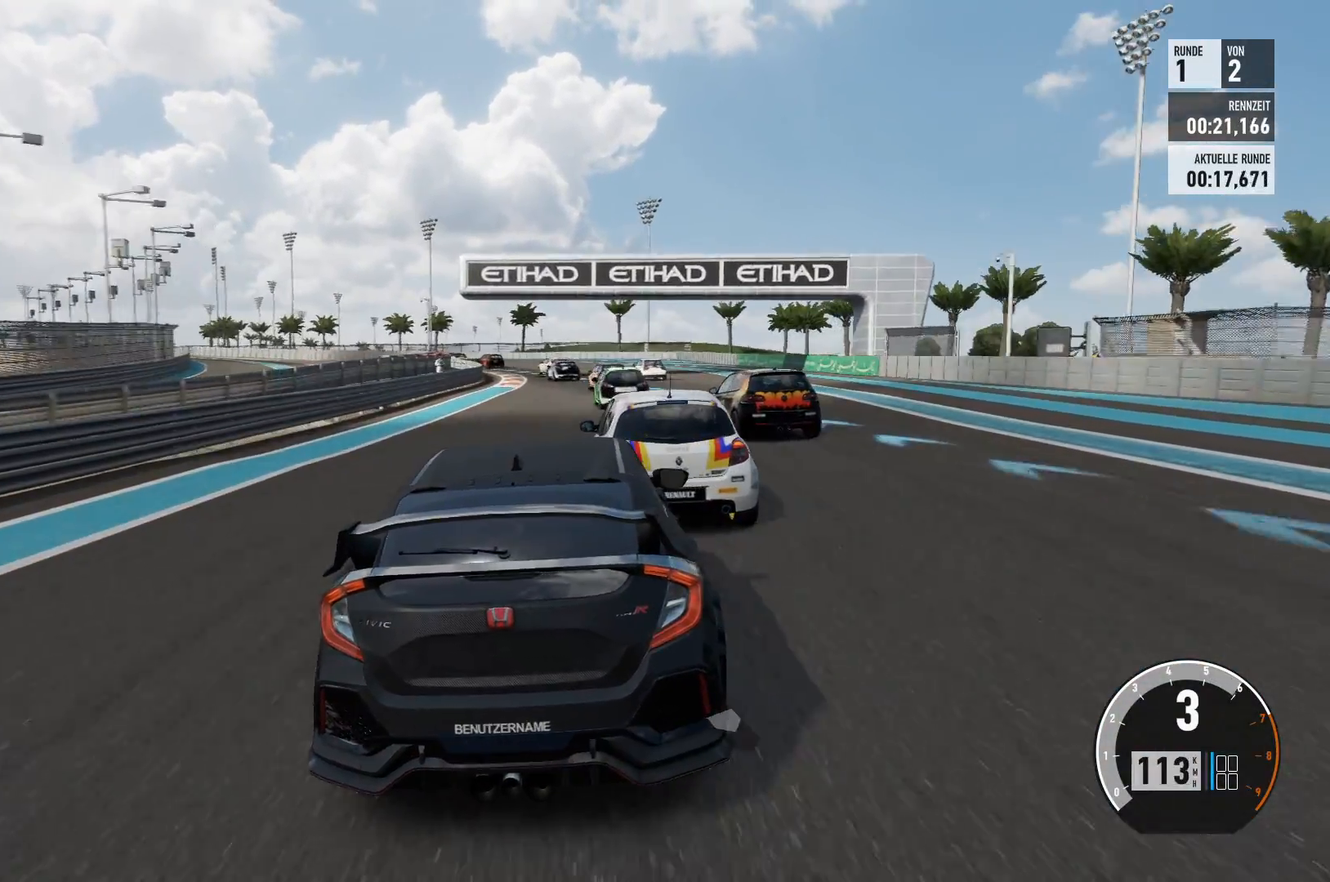
{"buttons": ["R2"], "left_stick": "center", "right_stick": "center", "events": [[234, "left_stick", "left"], [401, "left_stick", "center"]]}
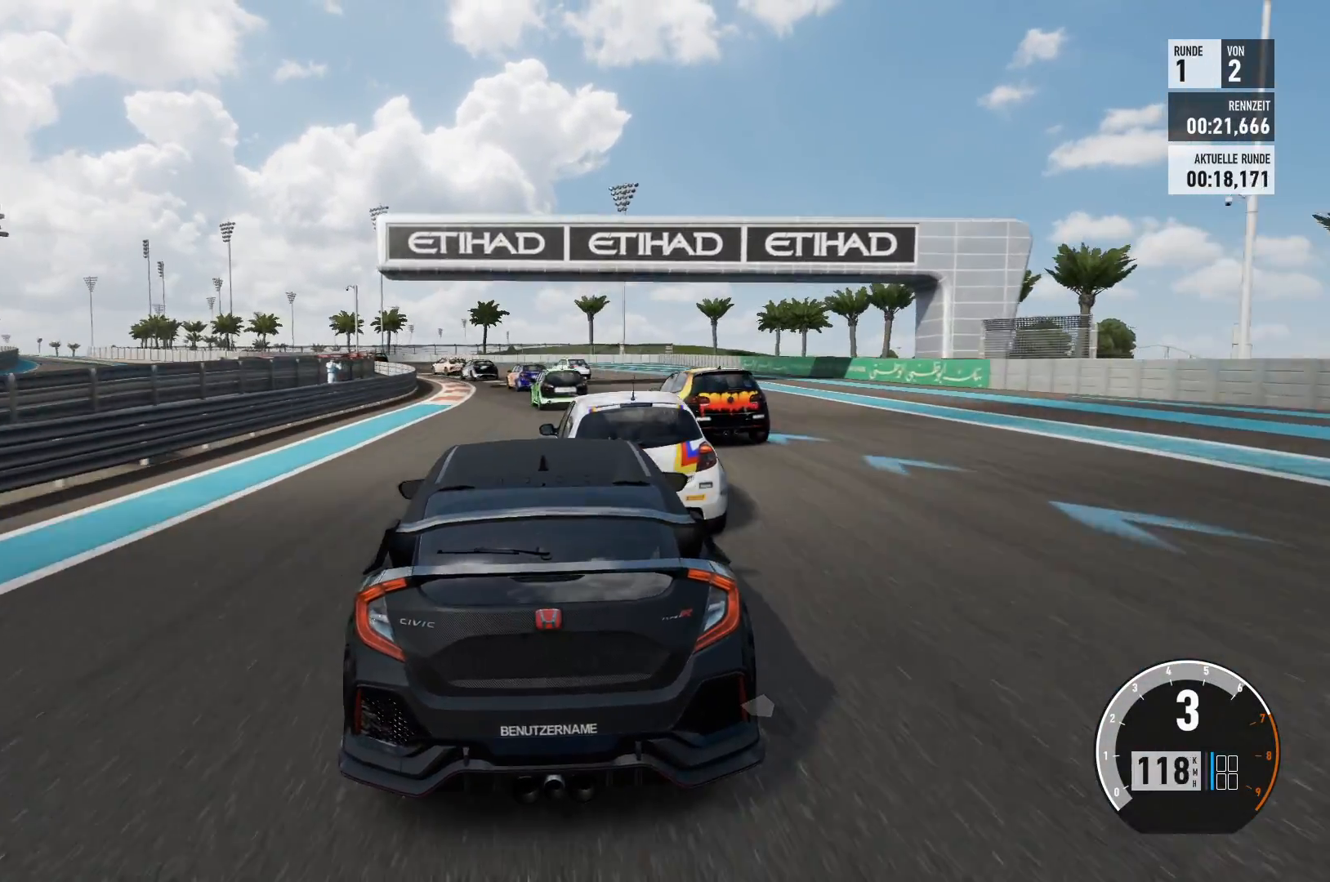
{"buttons": ["R2"], "left_stick": "left", "right_stick": "center", "events": [[383, "left_stick", "left"]]}
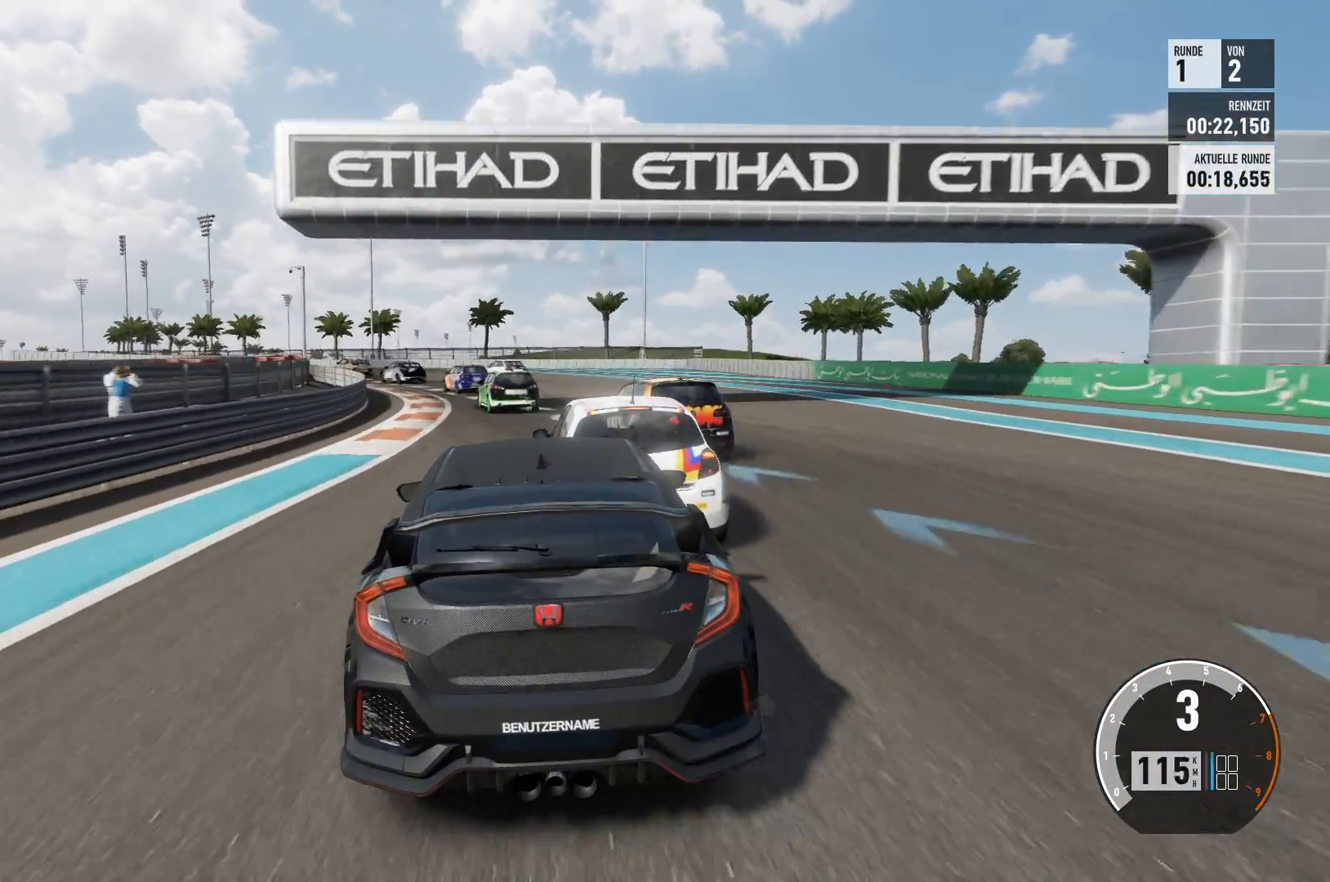
{"buttons": ["R2"], "left_stick": "left", "right_stick": "center", "events": [[17, "R2", "up"], [317, "R2", "down"], [334, "left_stick", "center"], [467, "left_stick", "left"]]}
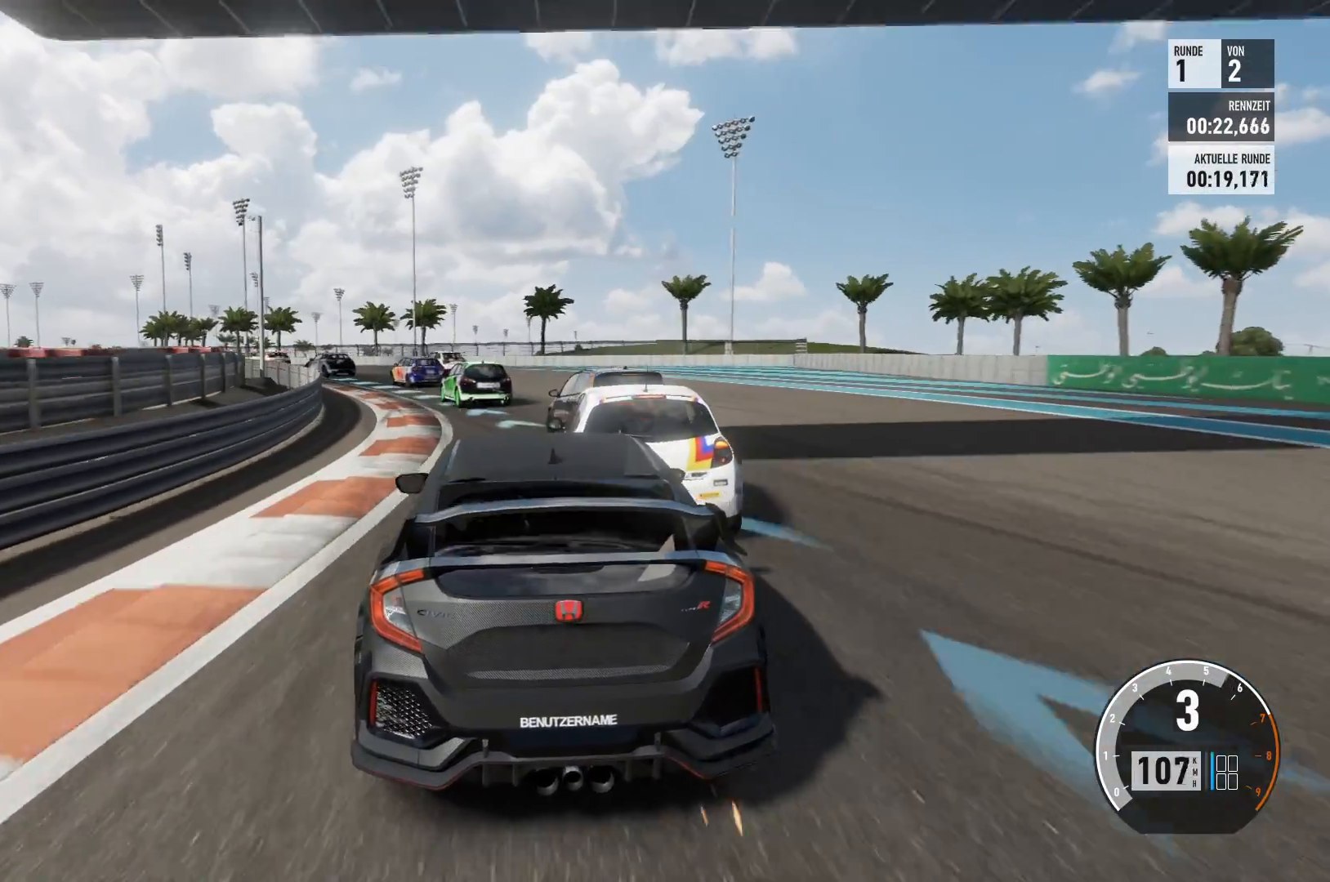
{"buttons": [], "left_stick": "left", "right_stick": "center", "events": [[484, "R2", "up"]]}
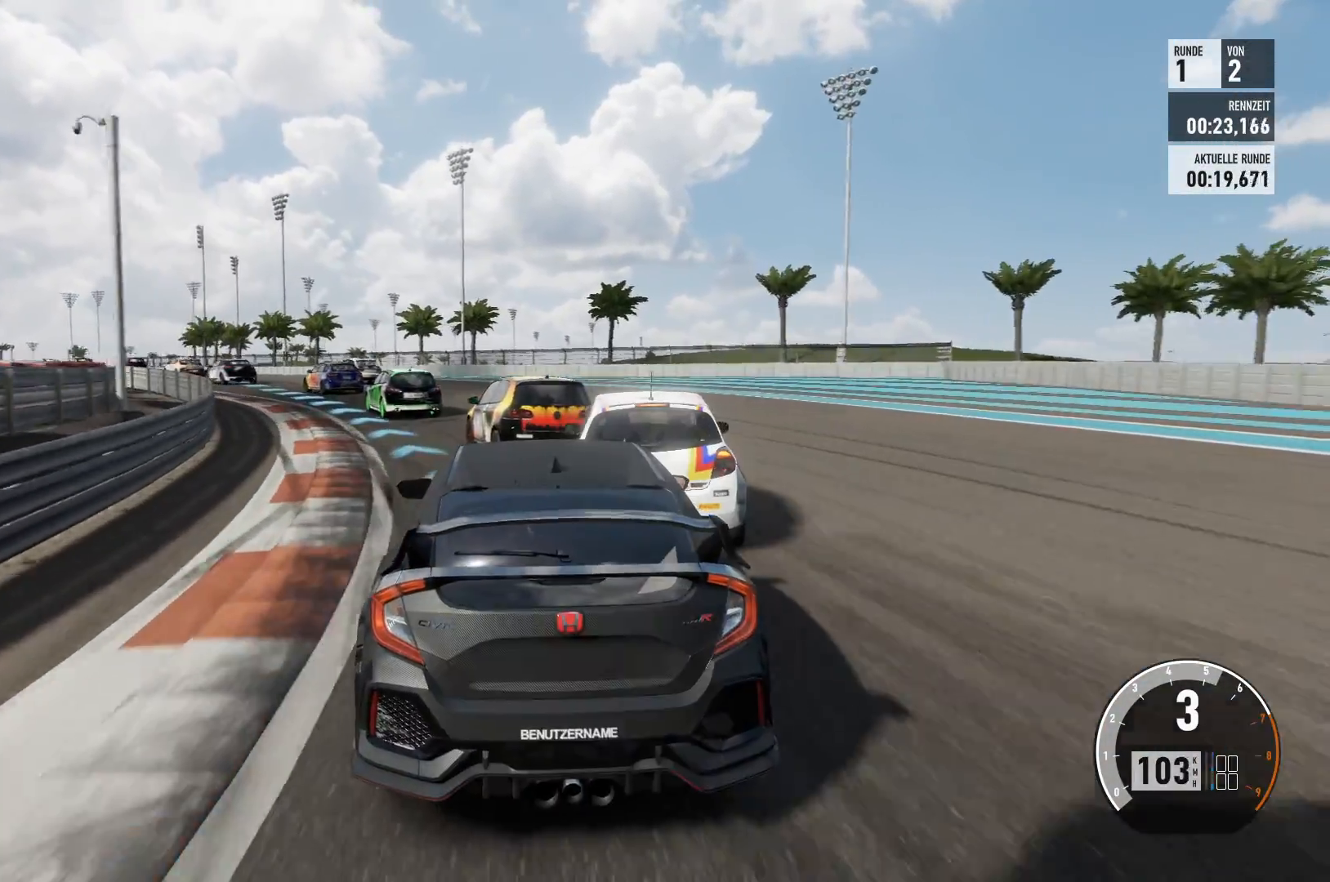
{"buttons": ["R2"], "left_stick": "left", "right_stick": "center", "events": [[301, "R2", "down"]]}
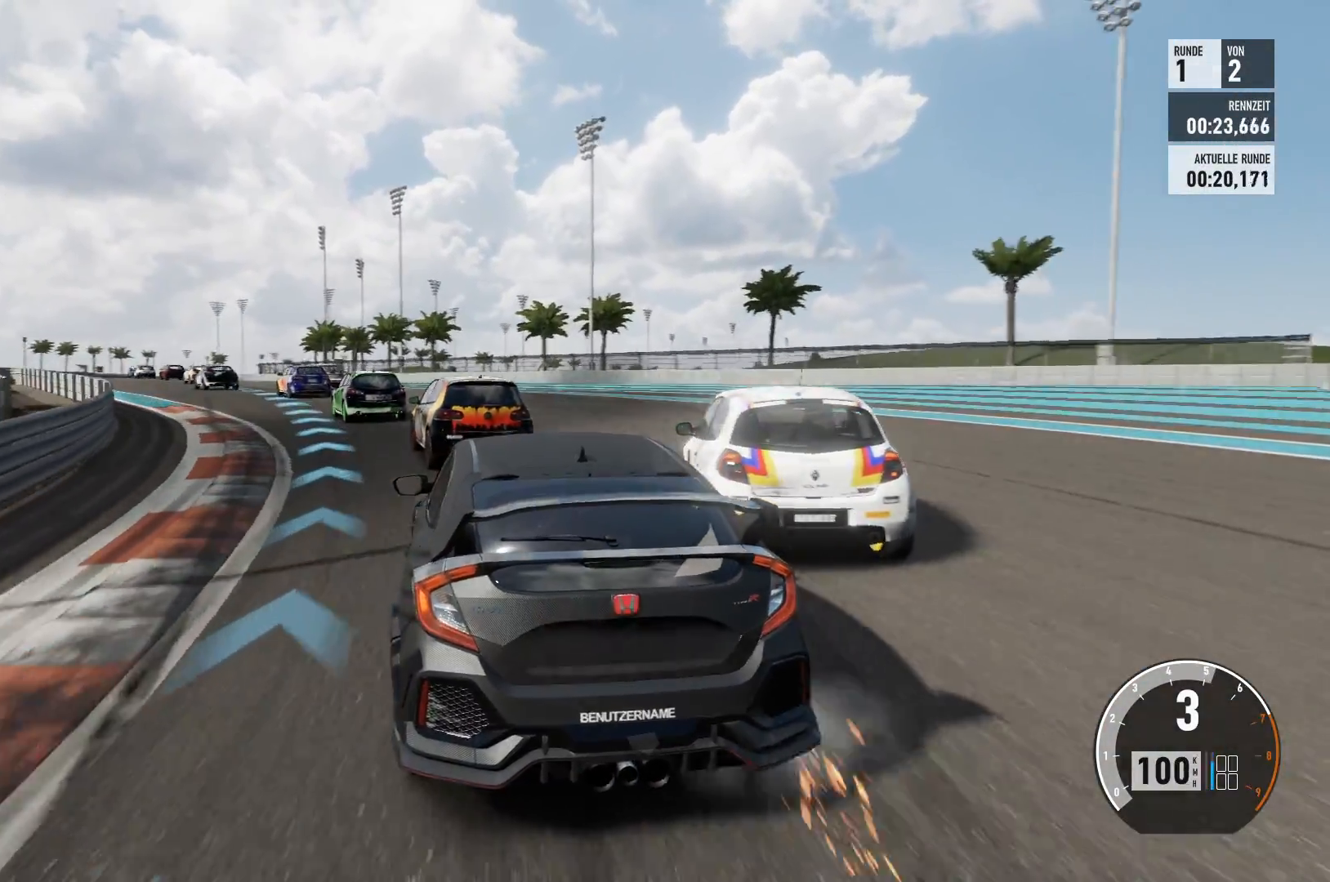
{"buttons": ["R2"], "left_stick": "center", "right_stick": "center", "events": [[233, "left_stick", "center"]]}
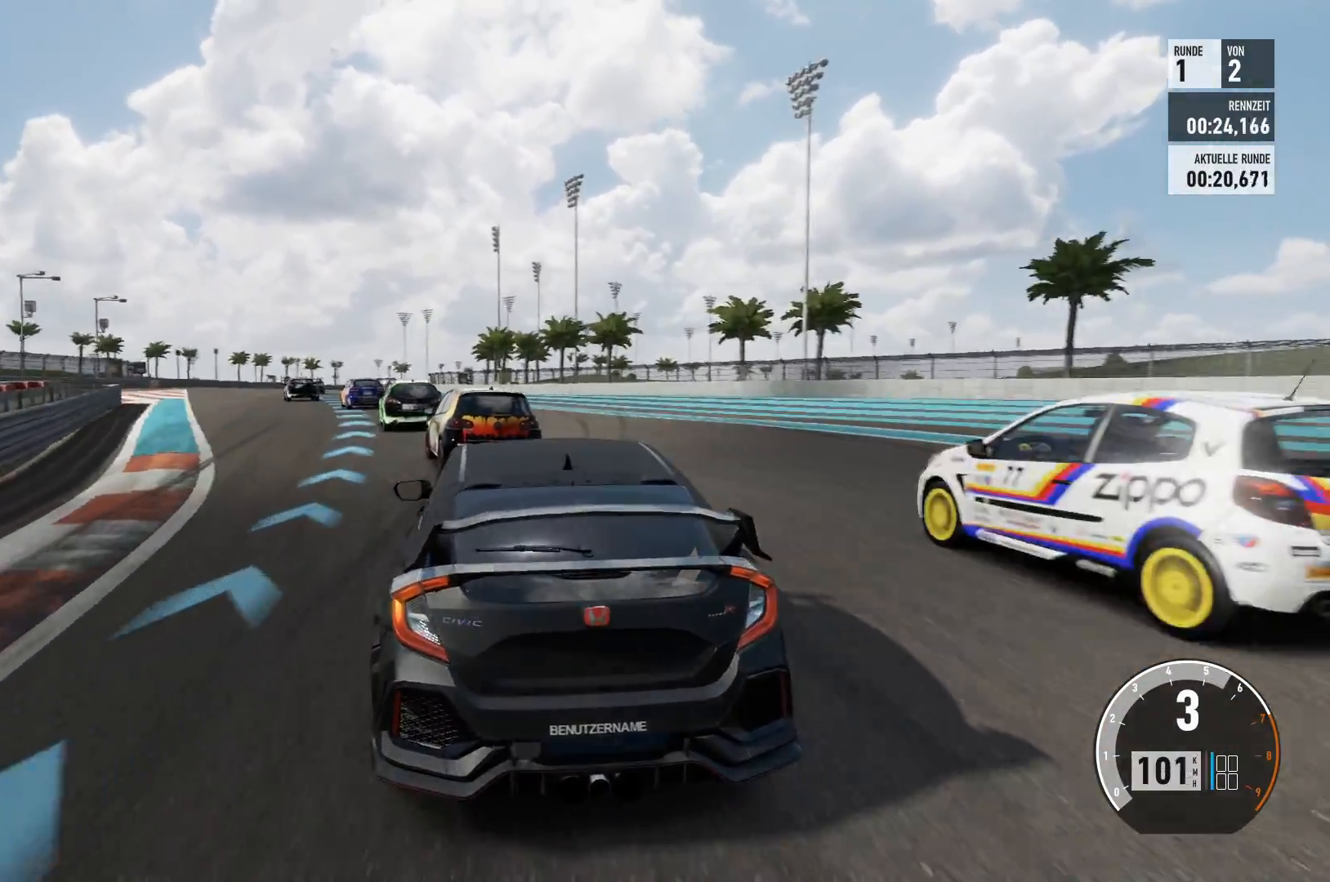
{"buttons": ["R2"], "left_stick": "left", "right_stick": "center", "events": [[67, "left_stick", "left"], [301, "R2", "up"], [501, "R2", "down"]]}
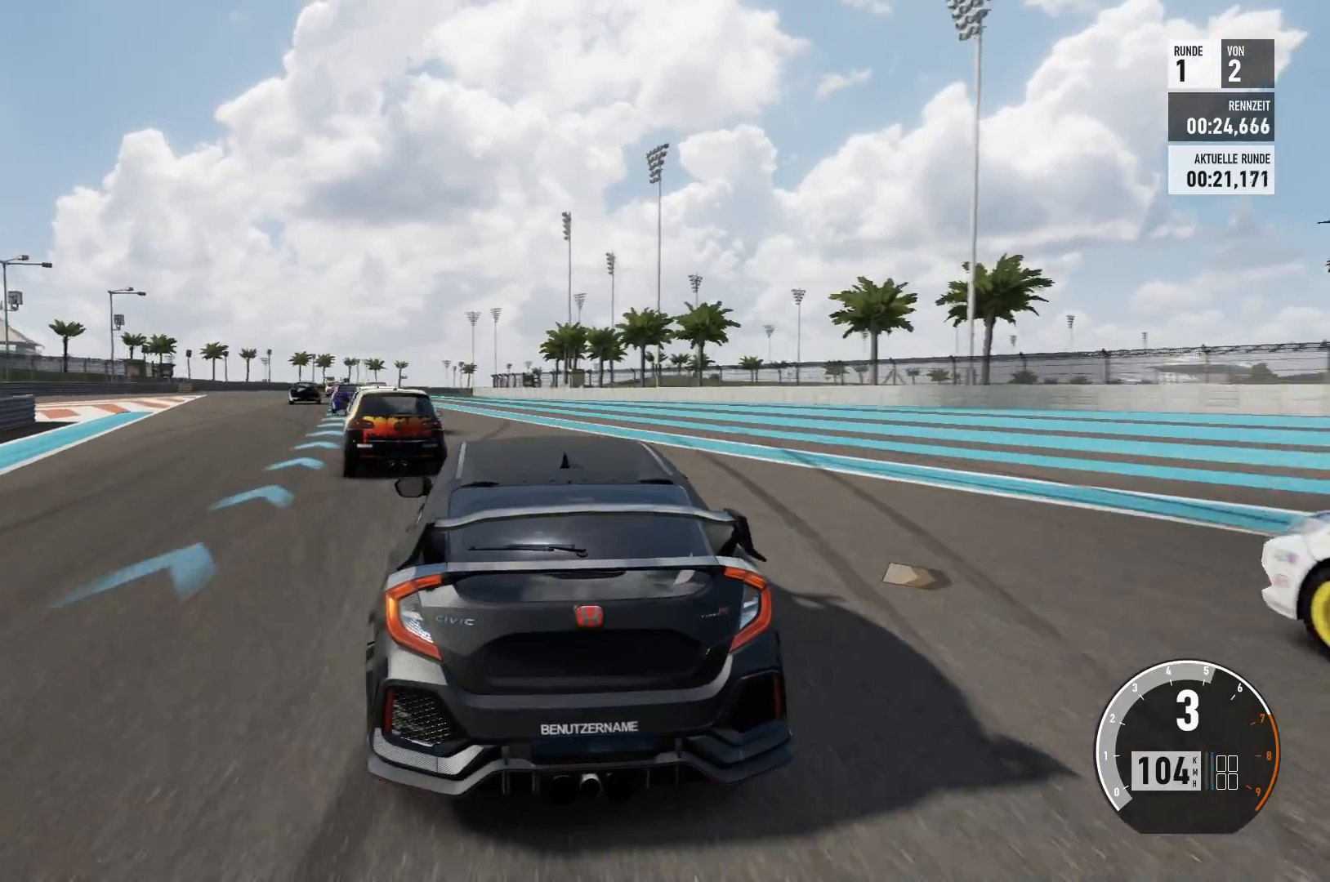
{"buttons": ["R2"], "left_stick": "left", "right_stick": "center", "events": []}